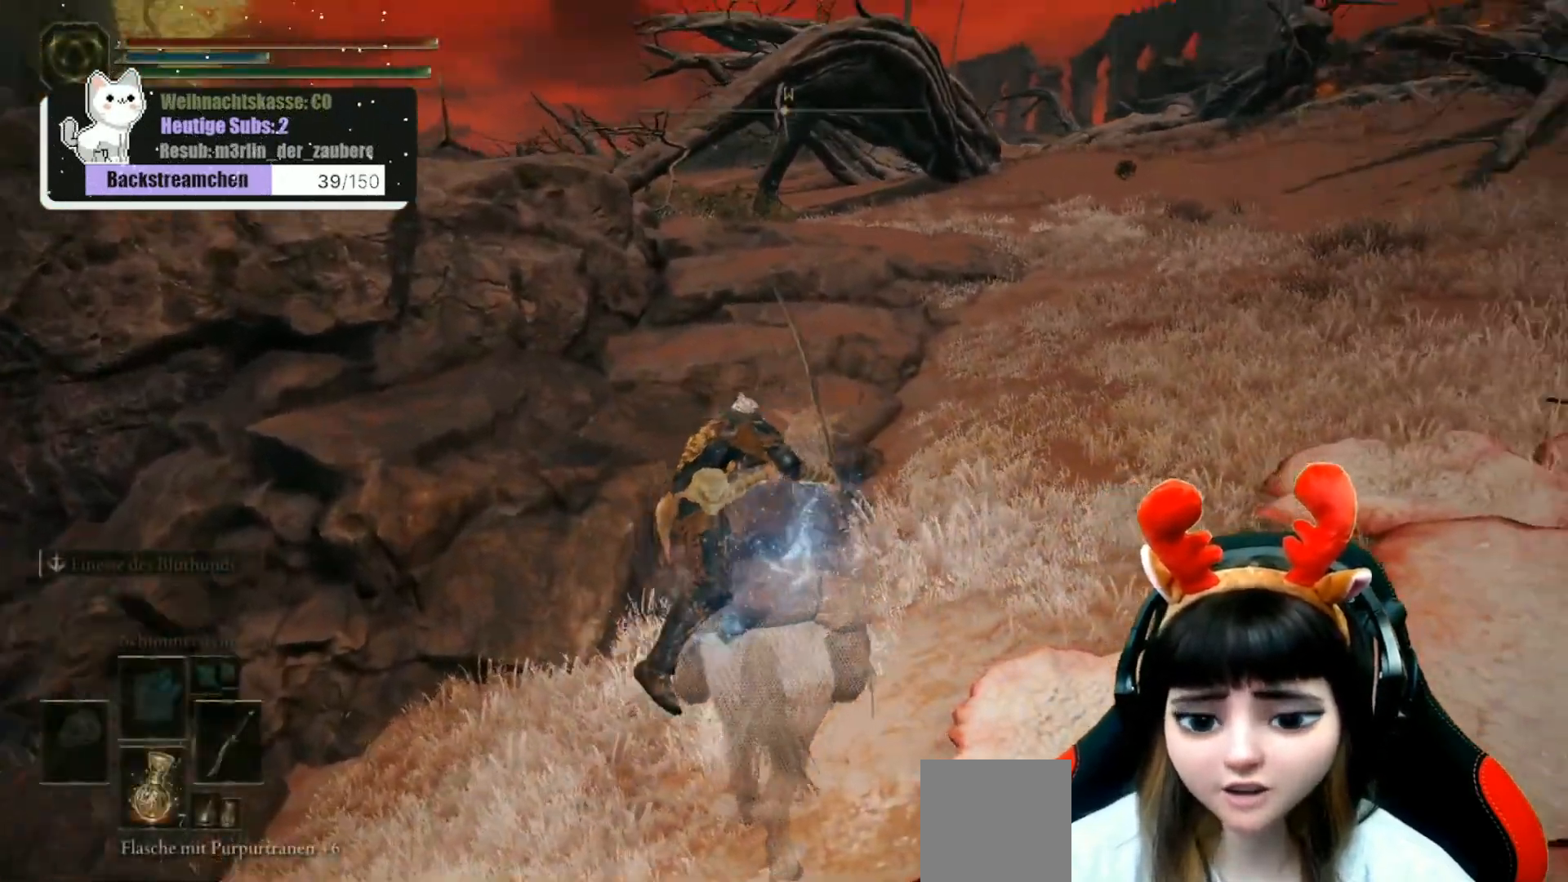
Gameplay with a controller (Xbox layout); each line is a JSON object with the inputs held at the frame after it. "events" lists button and stick changes between this image and that frame as [ms after this image, input, new state], when the widget could be followed in between.
{"buttons": [], "left_stick": "up", "right_stick": "center", "events": [[50, "left_stick", "up-right"], [167, "right_stick", "center"], [317, "left_stick", "up"]]}
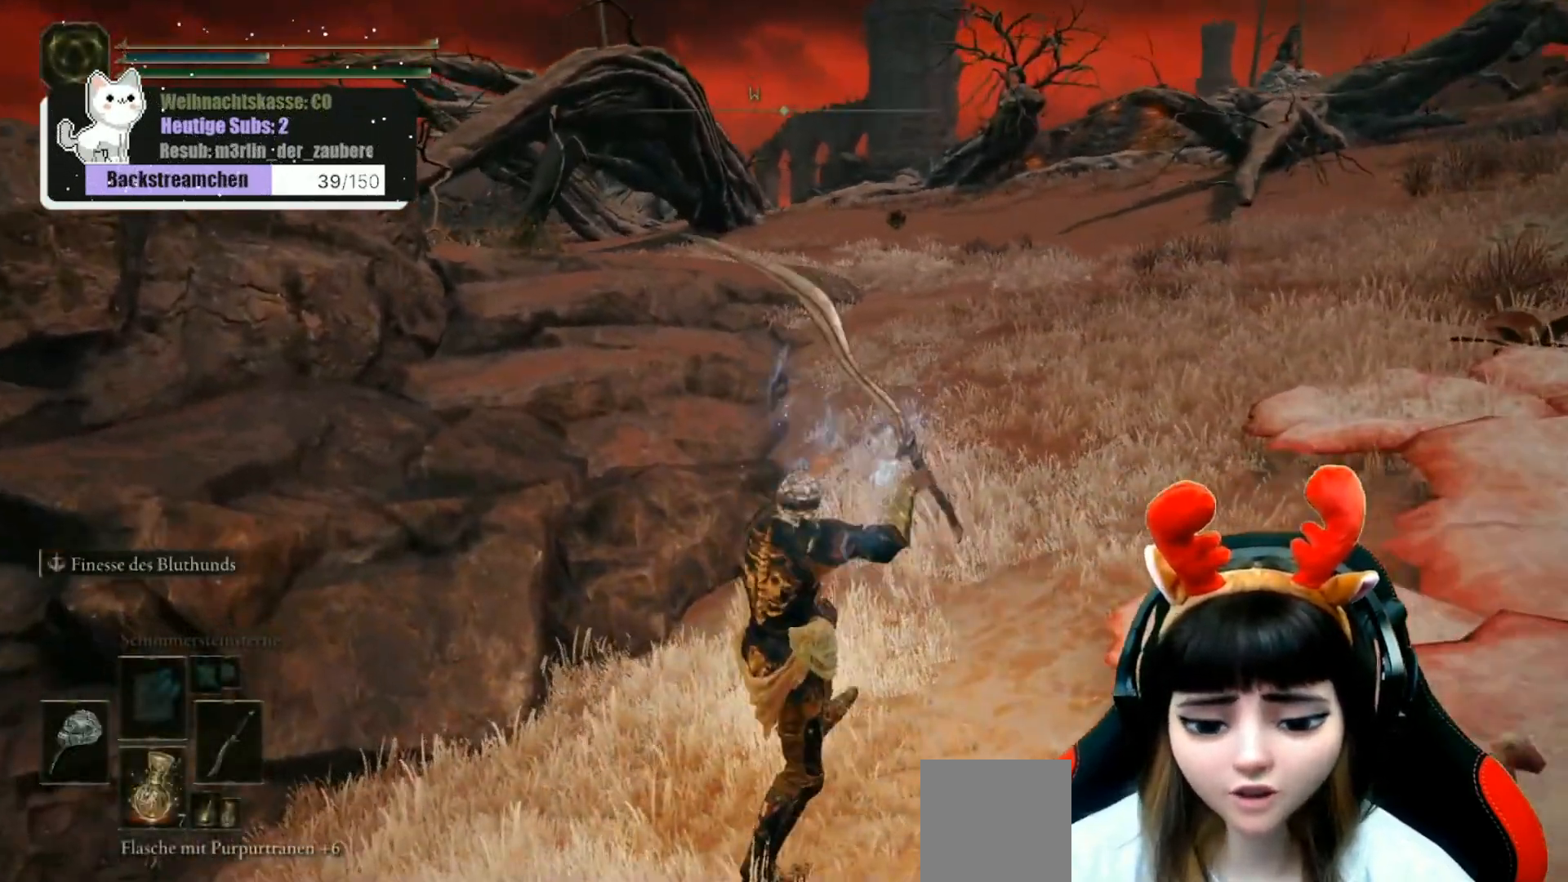
{"buttons": [], "left_stick": "up", "right_stick": "center", "events": []}
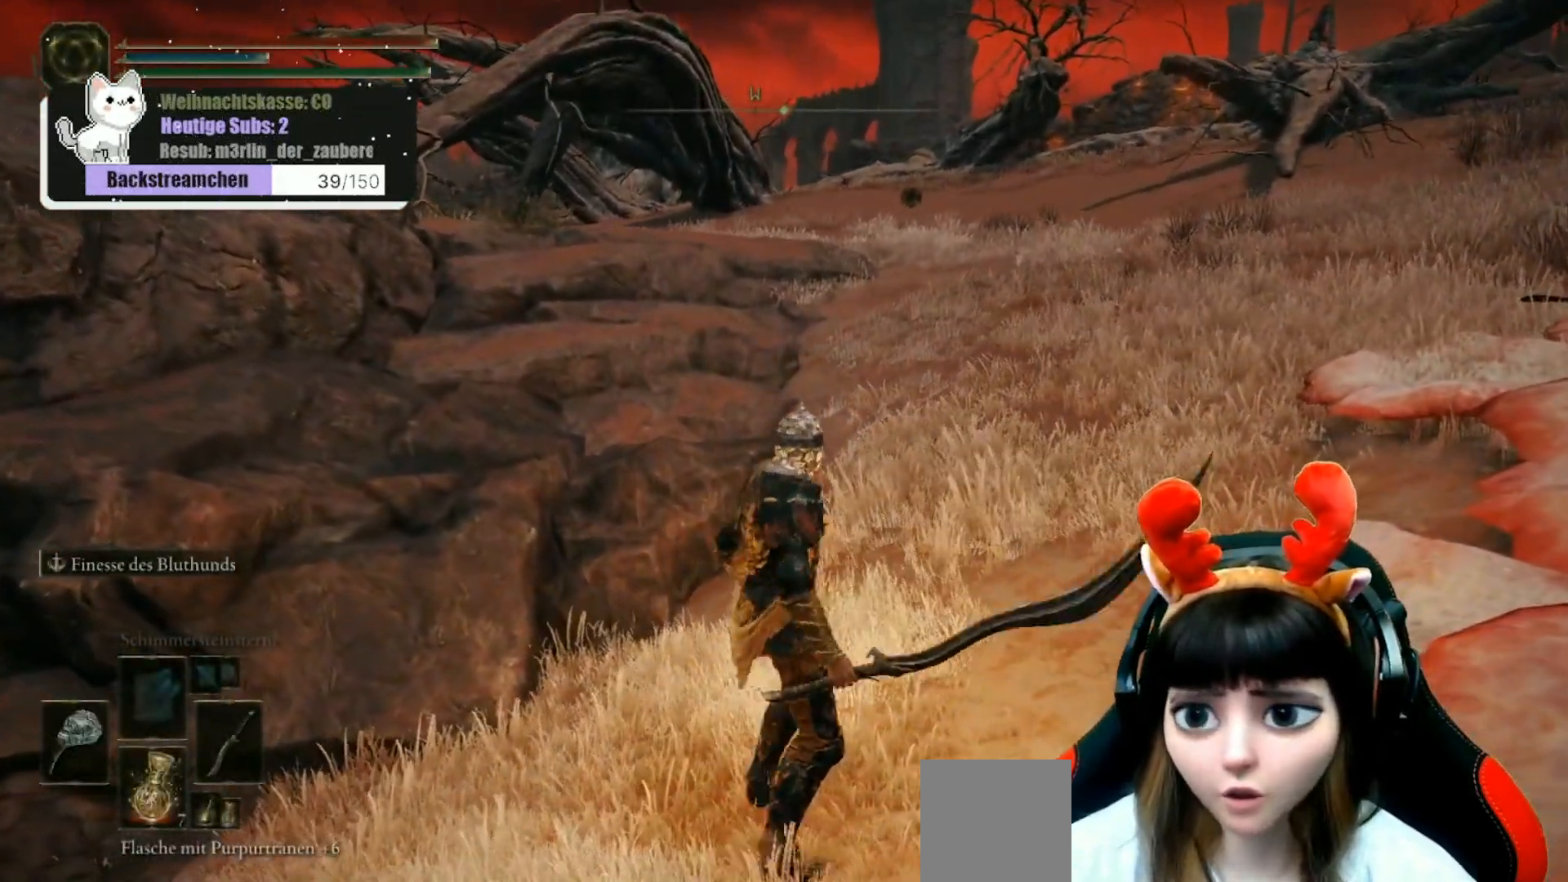
{"buttons": [], "left_stick": "up", "right_stick": "center", "events": []}
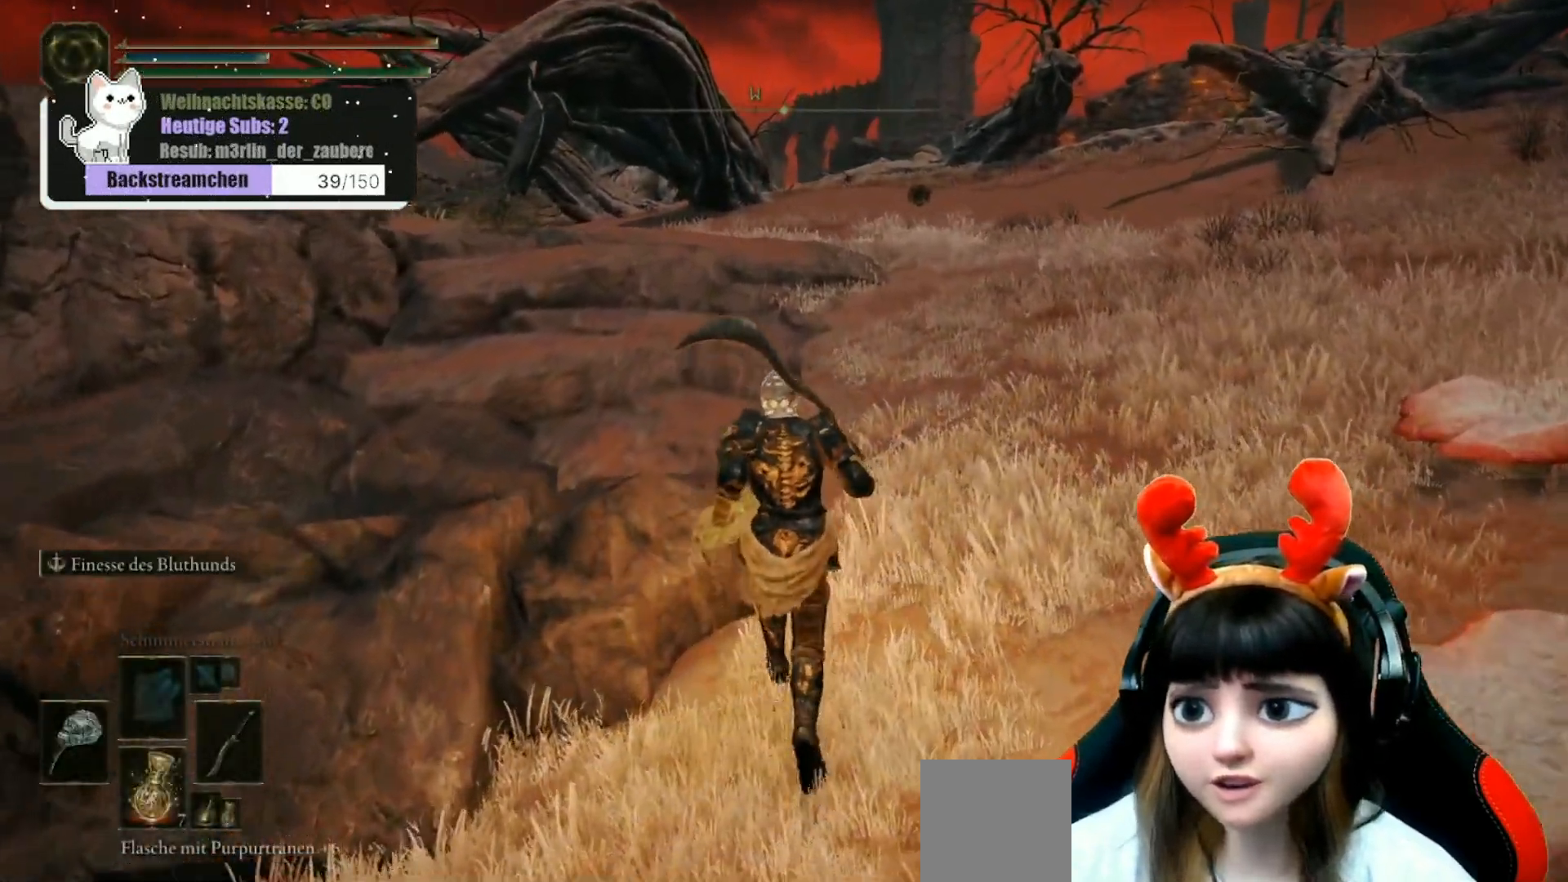
{"buttons": [], "left_stick": "up", "right_stick": "left", "events": [[333, "right_stick", "left"]]}
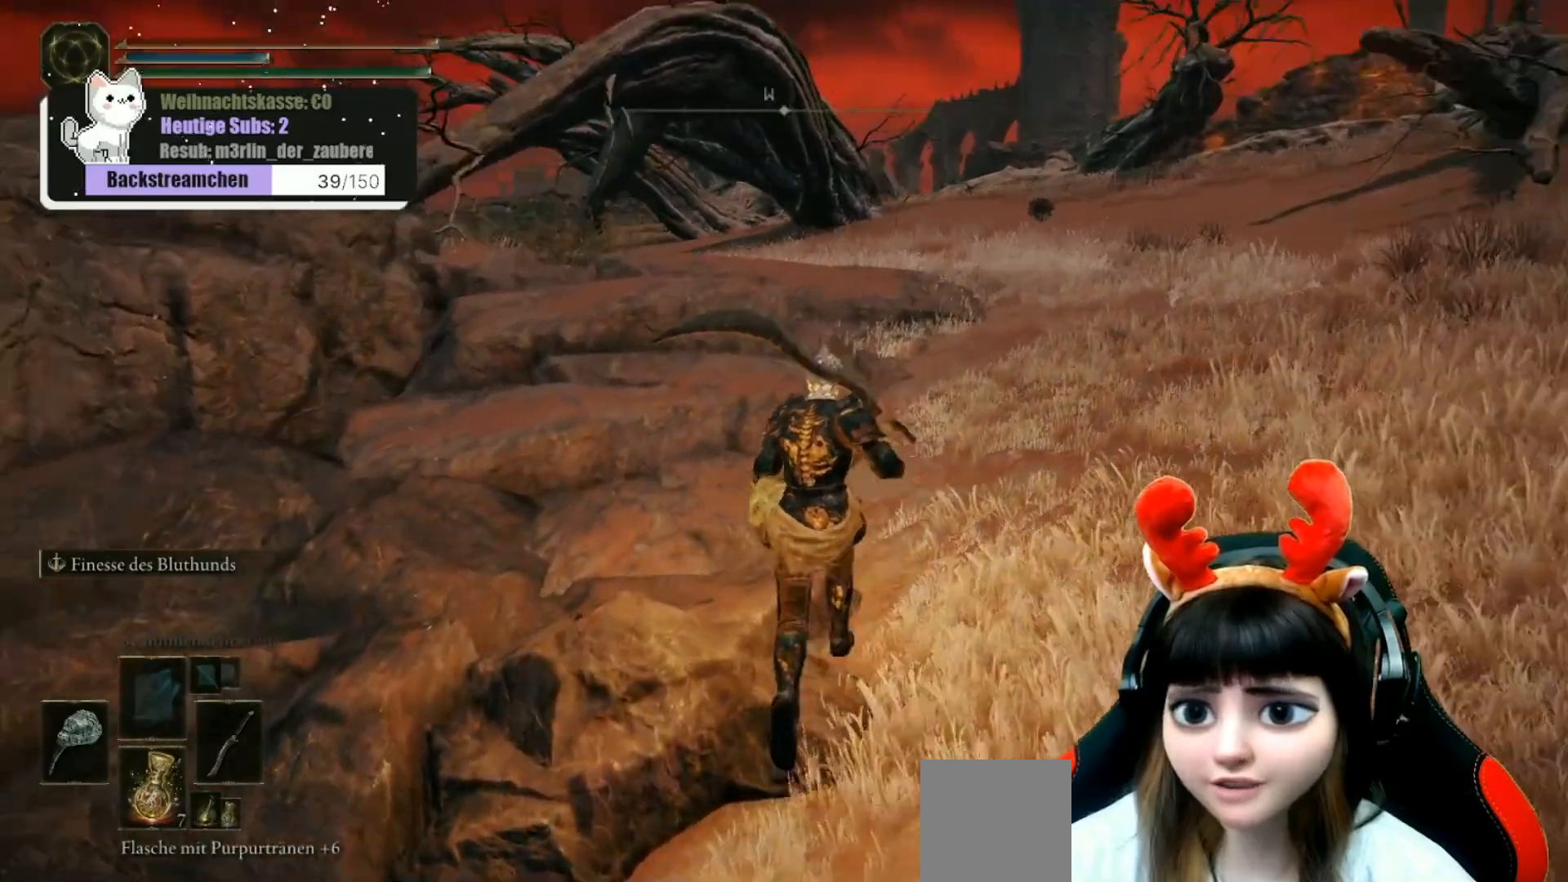
{"buttons": [], "left_stick": "up", "right_stick": "down-left", "events": [[33, "right_stick", "center"], [433, "right_stick", "down-left"]]}
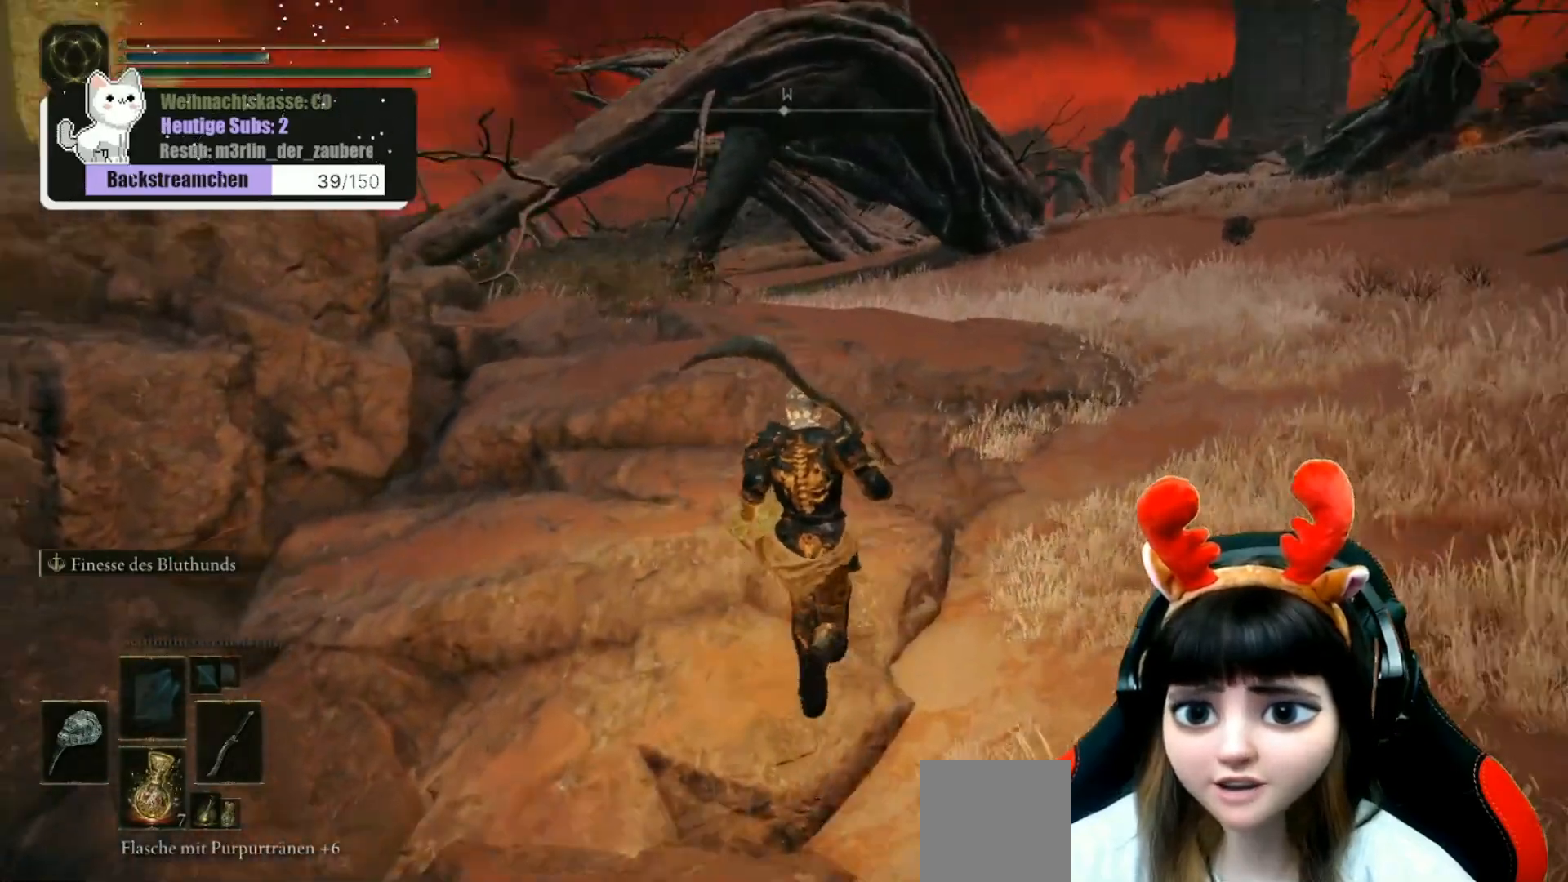
{"buttons": [], "left_stick": "up", "right_stick": "down-left", "events": [[150, "right_stick", "center"], [417, "right_stick", "down-left"]]}
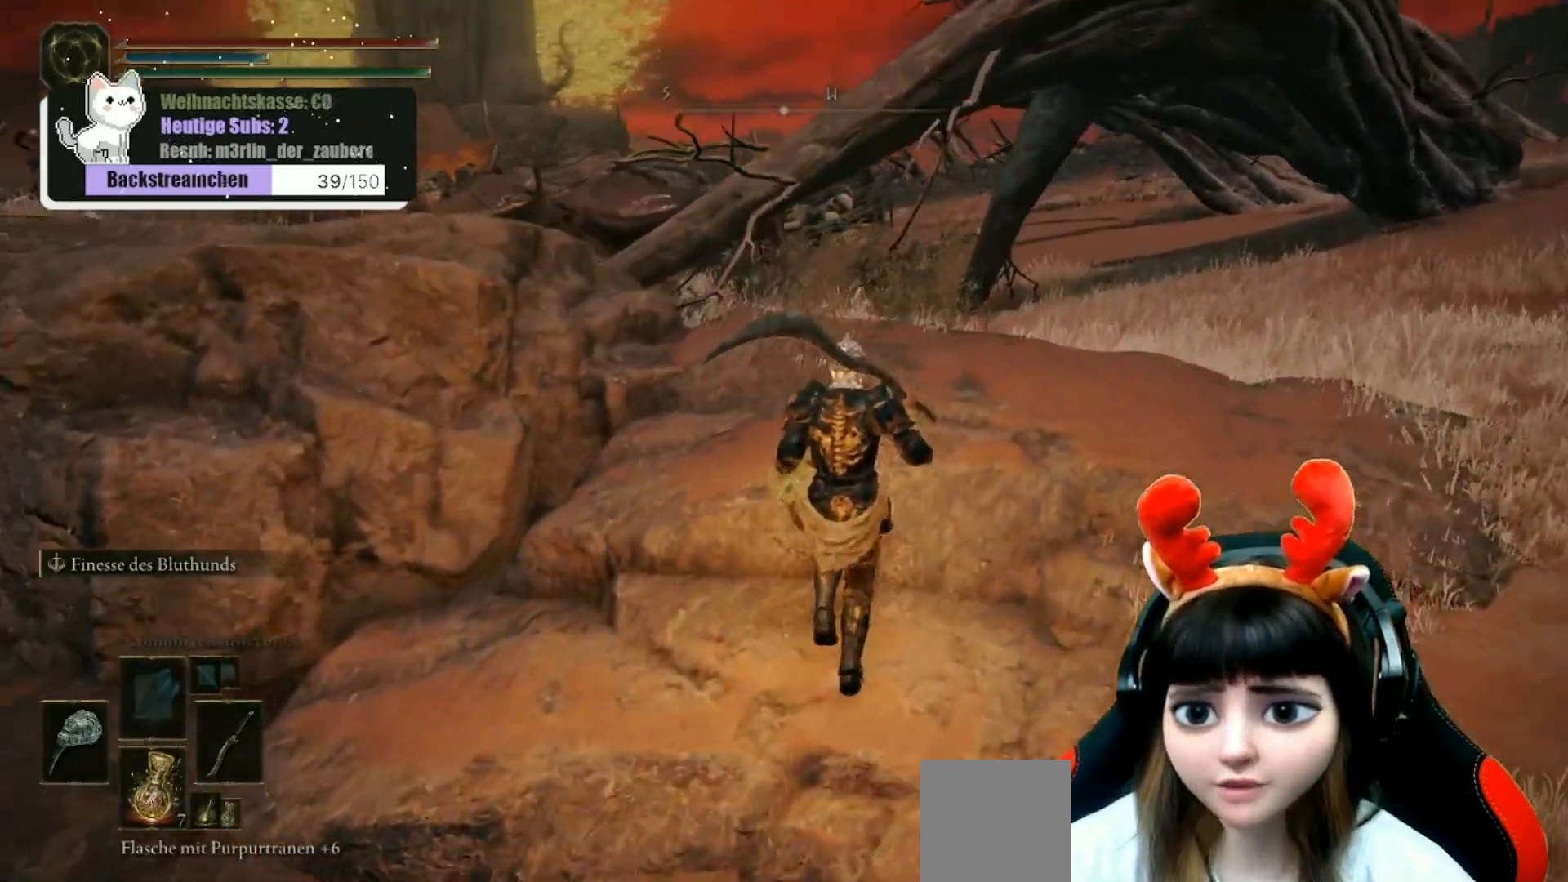
{"buttons": ["L3"], "left_stick": "center", "right_stick": "center", "events": [[17, "left_stick", "center"], [183, "right_stick", "center"], [500, "L3", "down"]]}
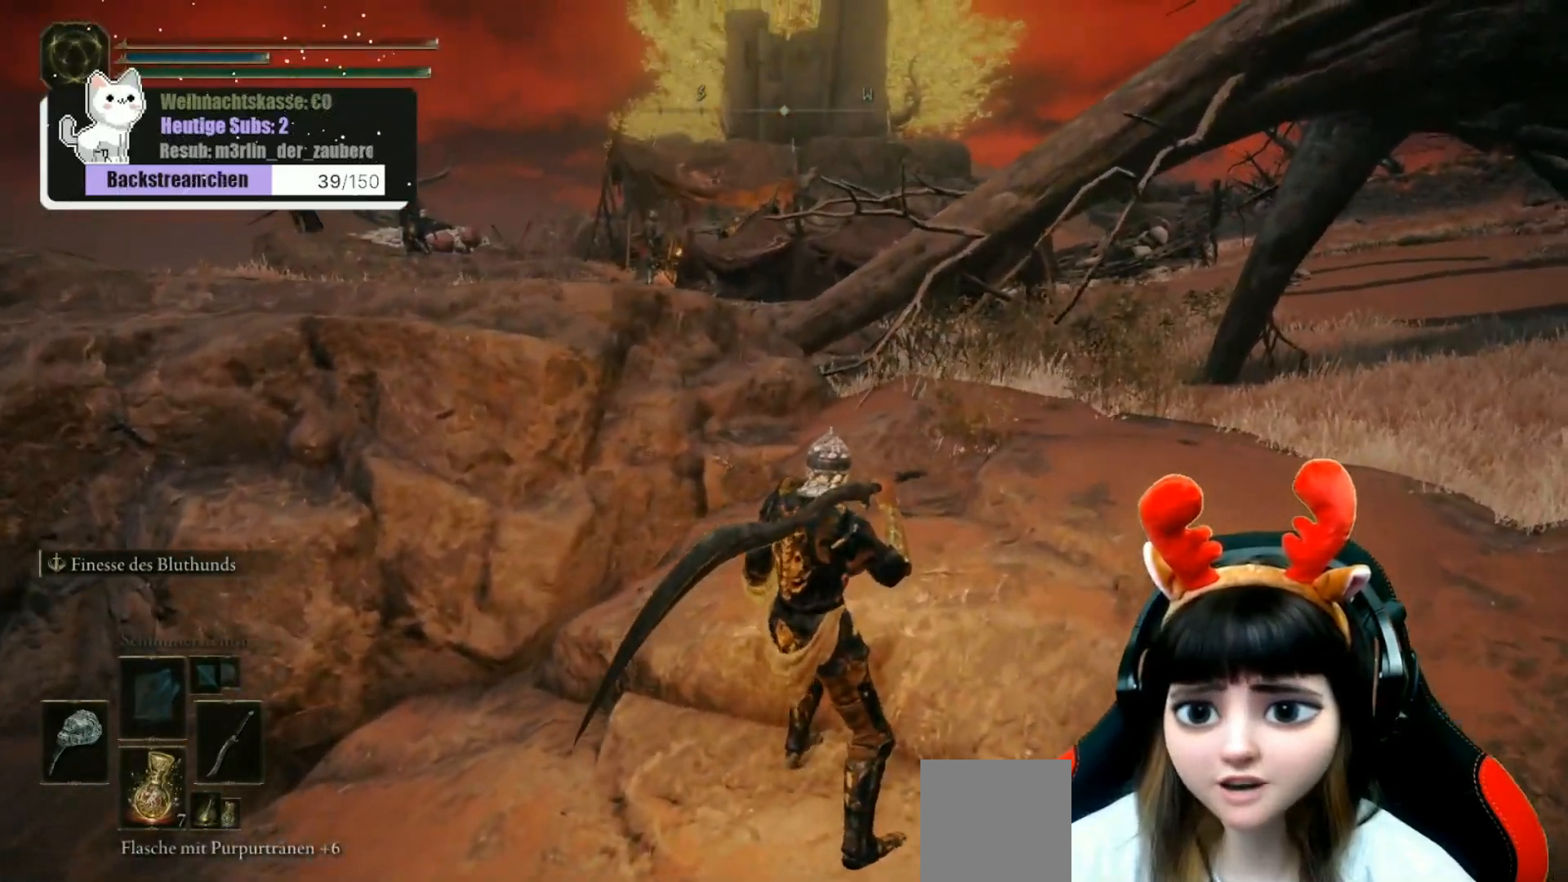
{"buttons": [], "left_stick": "center", "right_stick": "center", "events": [[117, "L3", "up"], [333, "right_stick", "down-left"], [500, "right_stick", "center"]]}
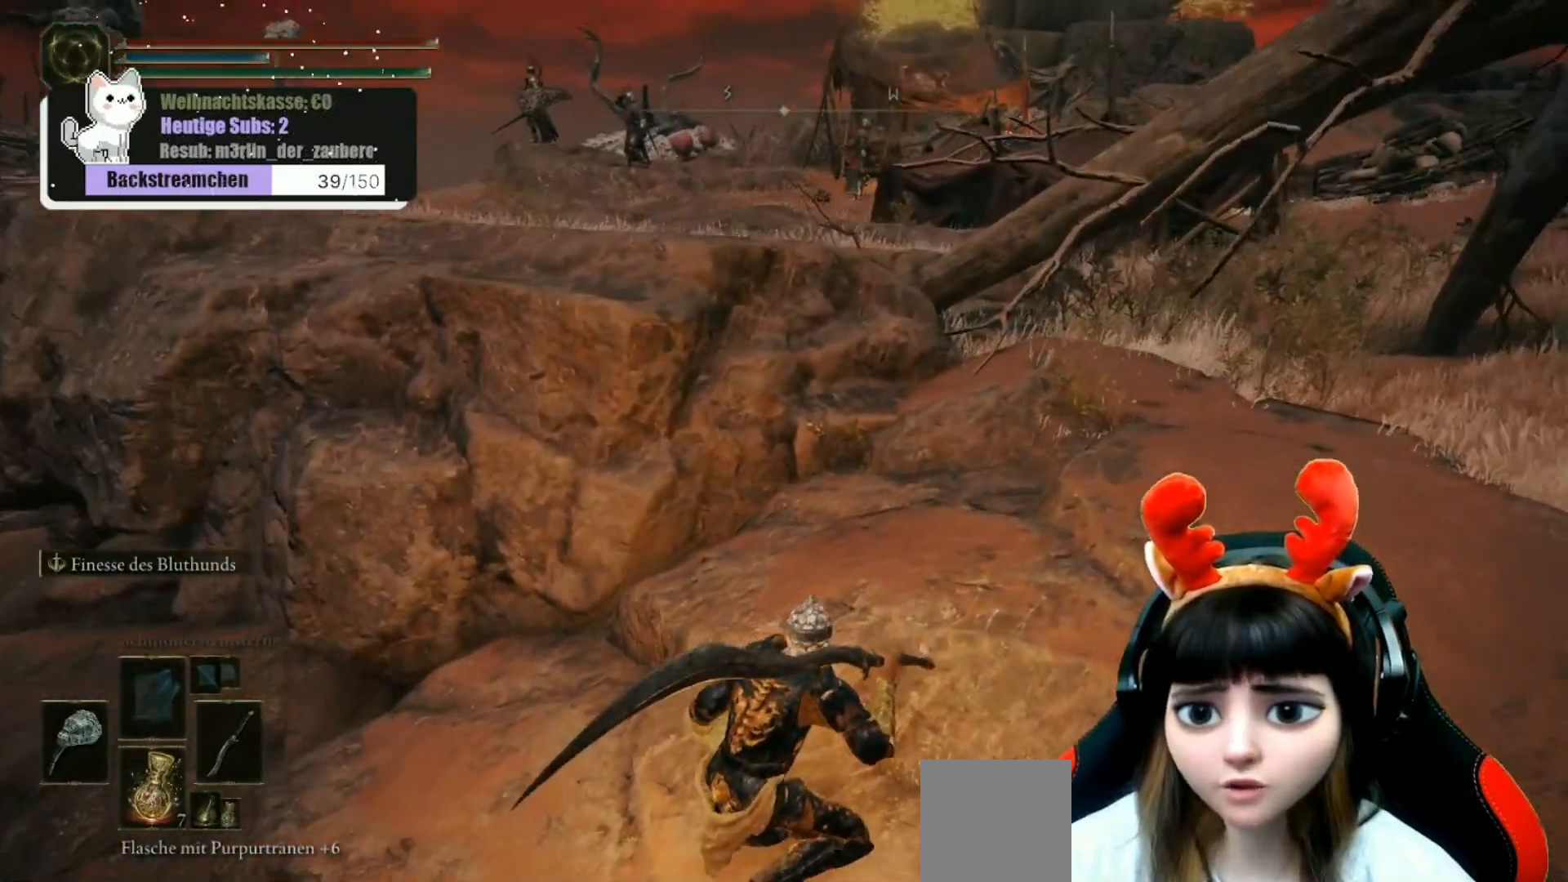
{"buttons": [], "left_stick": "center", "right_stick": "center", "events": []}
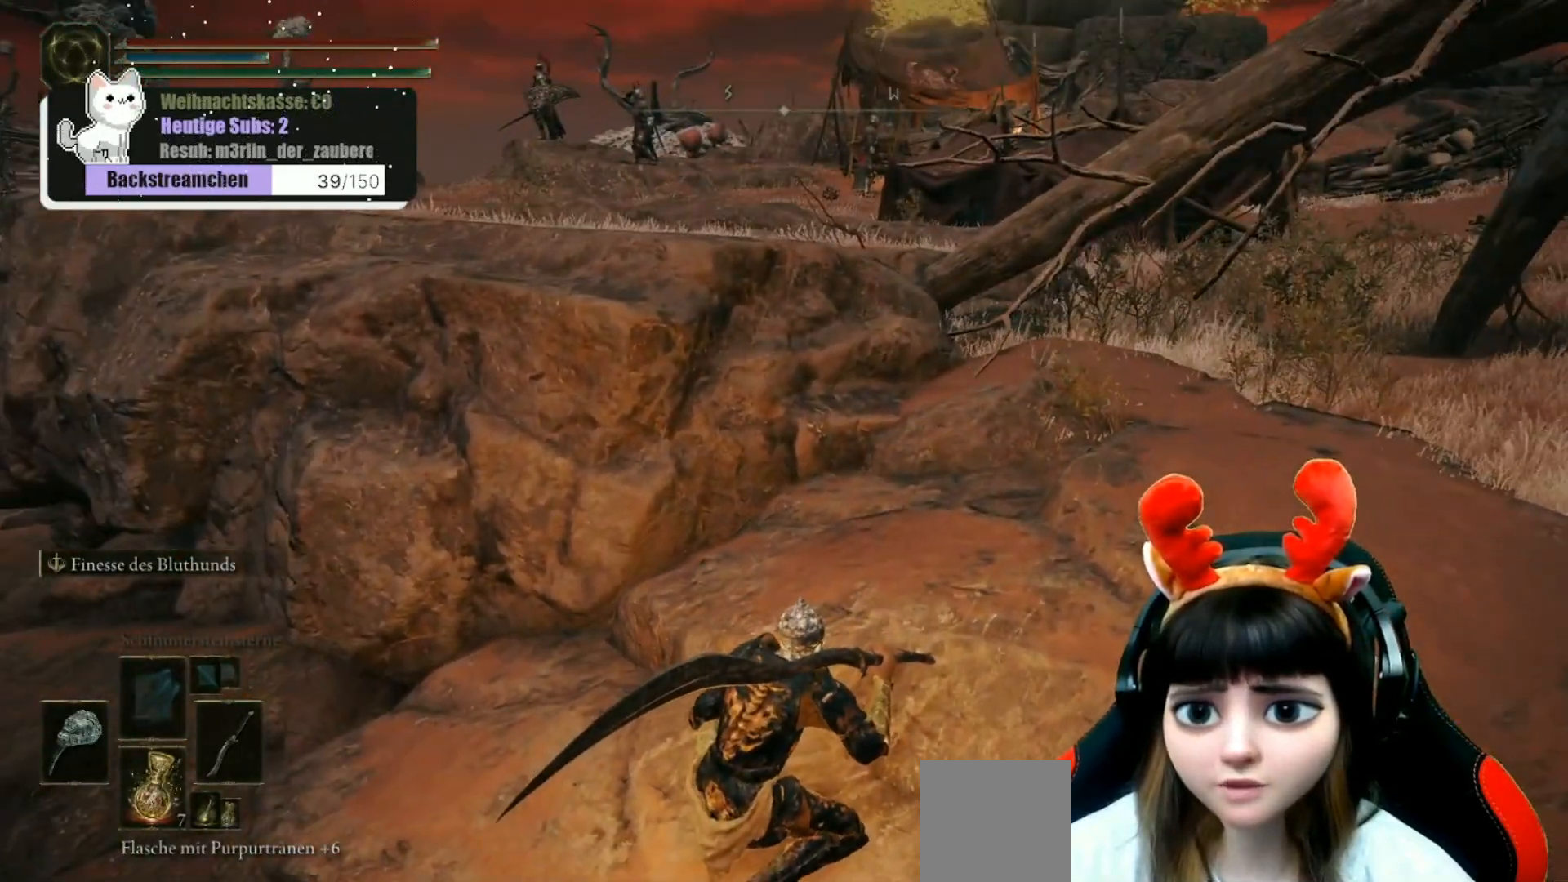
{"buttons": [], "left_stick": "up-right", "right_stick": "right", "events": [[17, "left_stick", "right"], [33, "right_stick", "right"], [367, "left_stick", "up-right"]]}
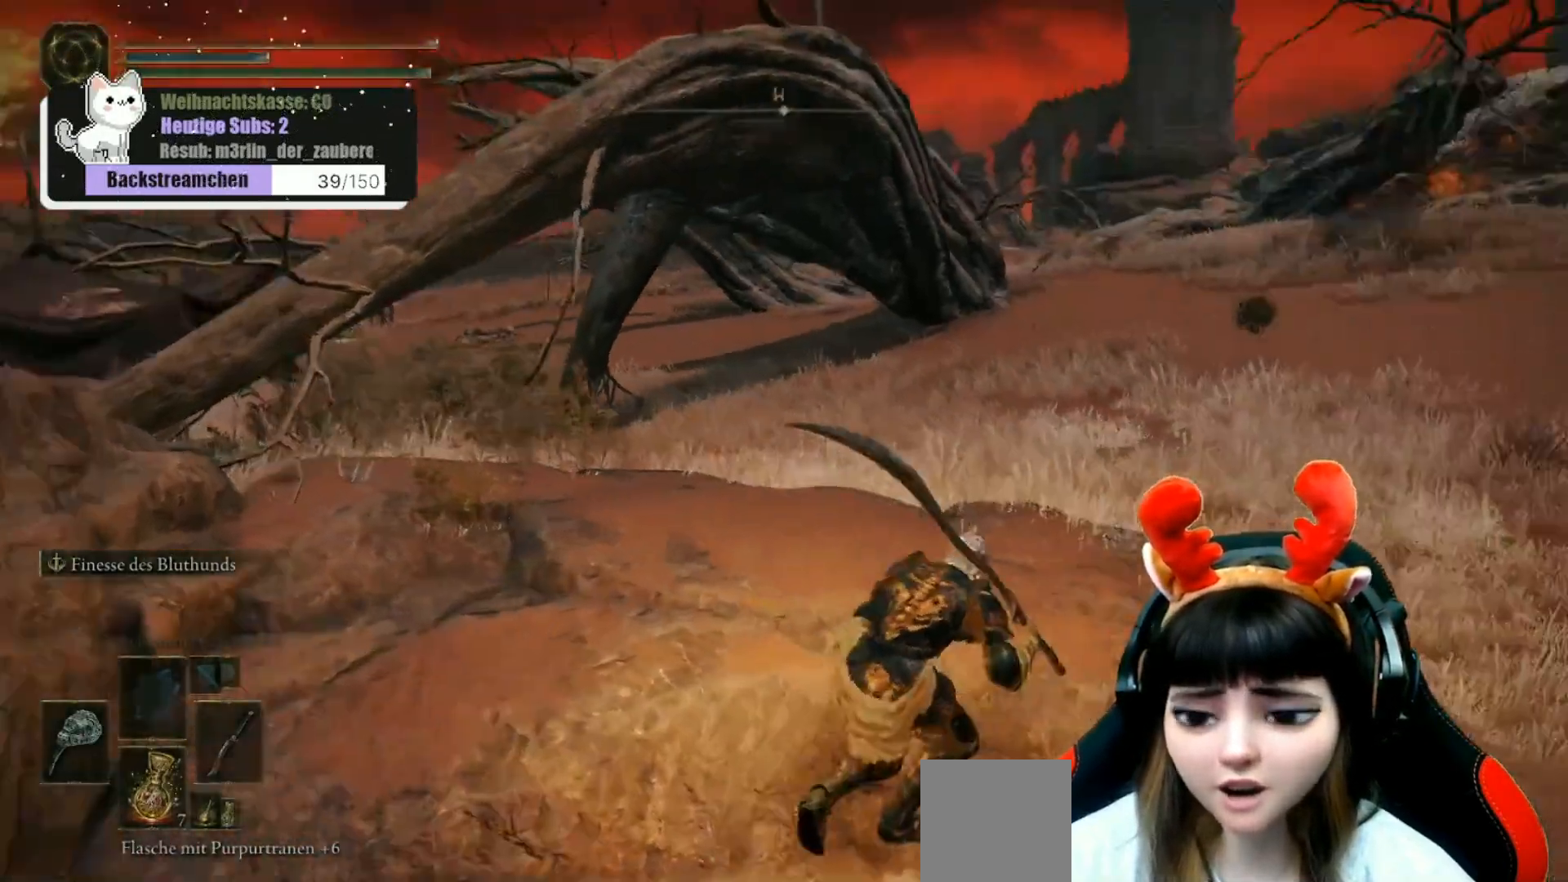
{"buttons": [], "left_stick": "up", "right_stick": "center", "events": [[50, "right_stick", "center"], [100, "left_stick", "up"], [150, "L3", "down"], [233, "L3", "up"]]}
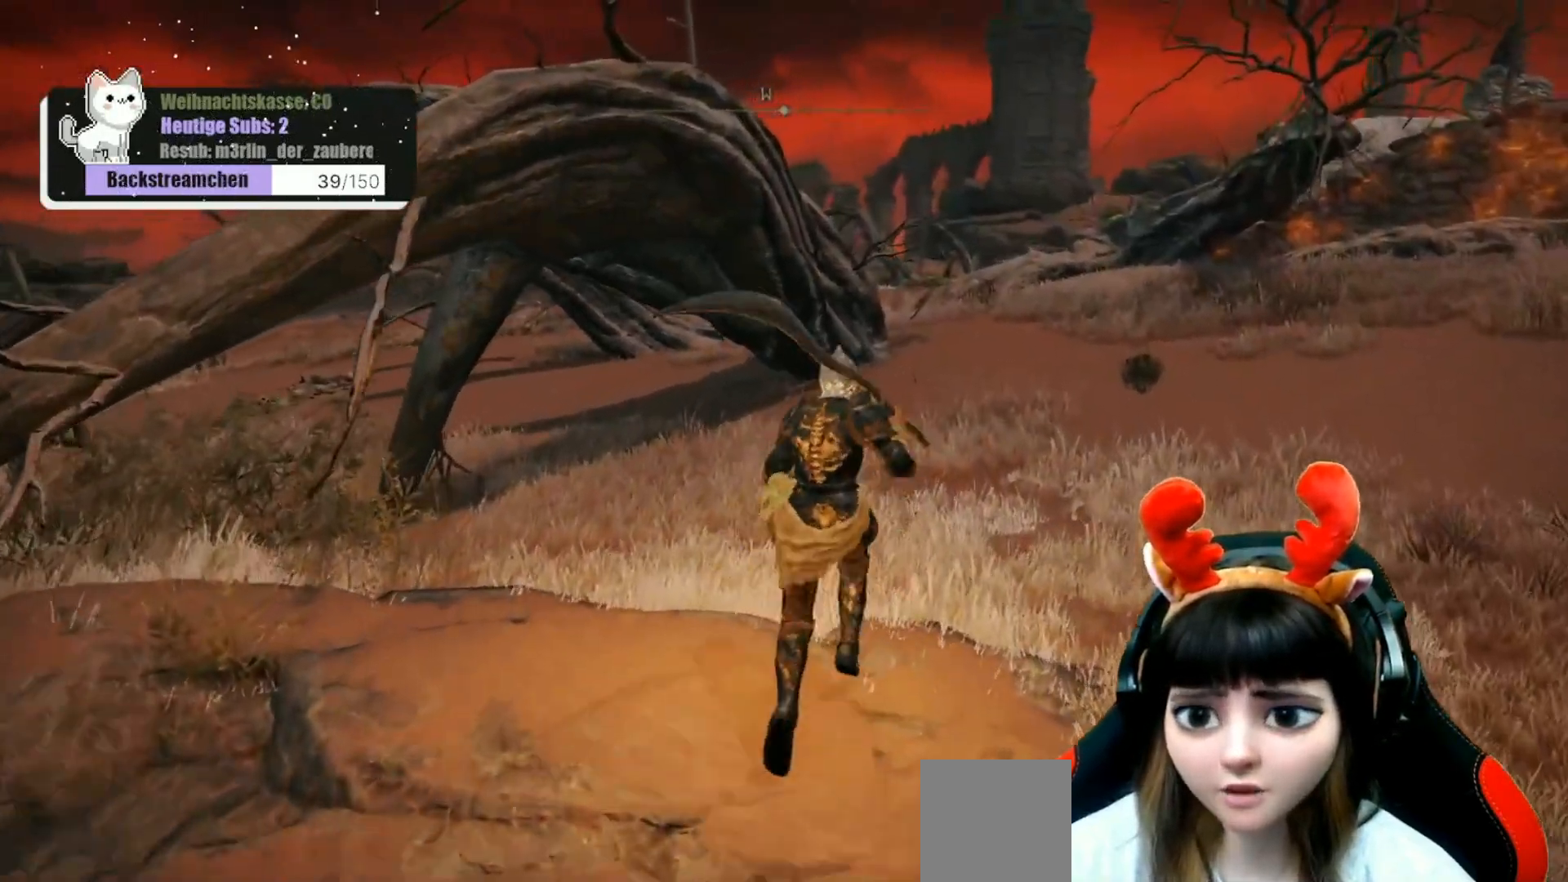
{"buttons": [], "left_stick": "up-right", "right_stick": "center", "events": [[283, "left_stick", "up-right"]]}
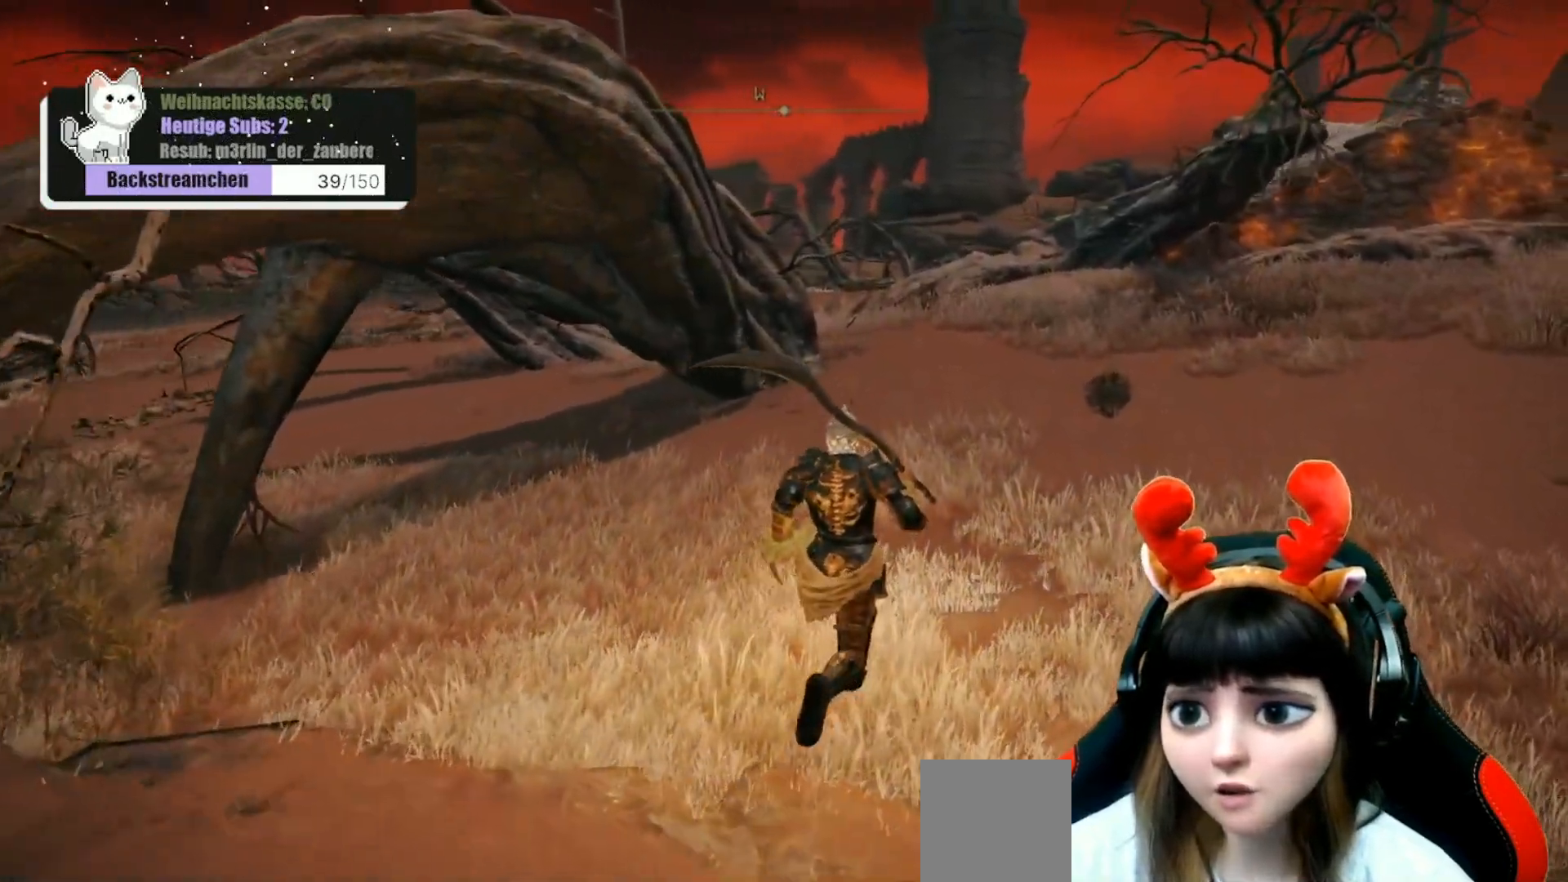
{"buttons": [], "left_stick": "up", "right_stick": "center", "events": [[467, "left_stick", "up"]]}
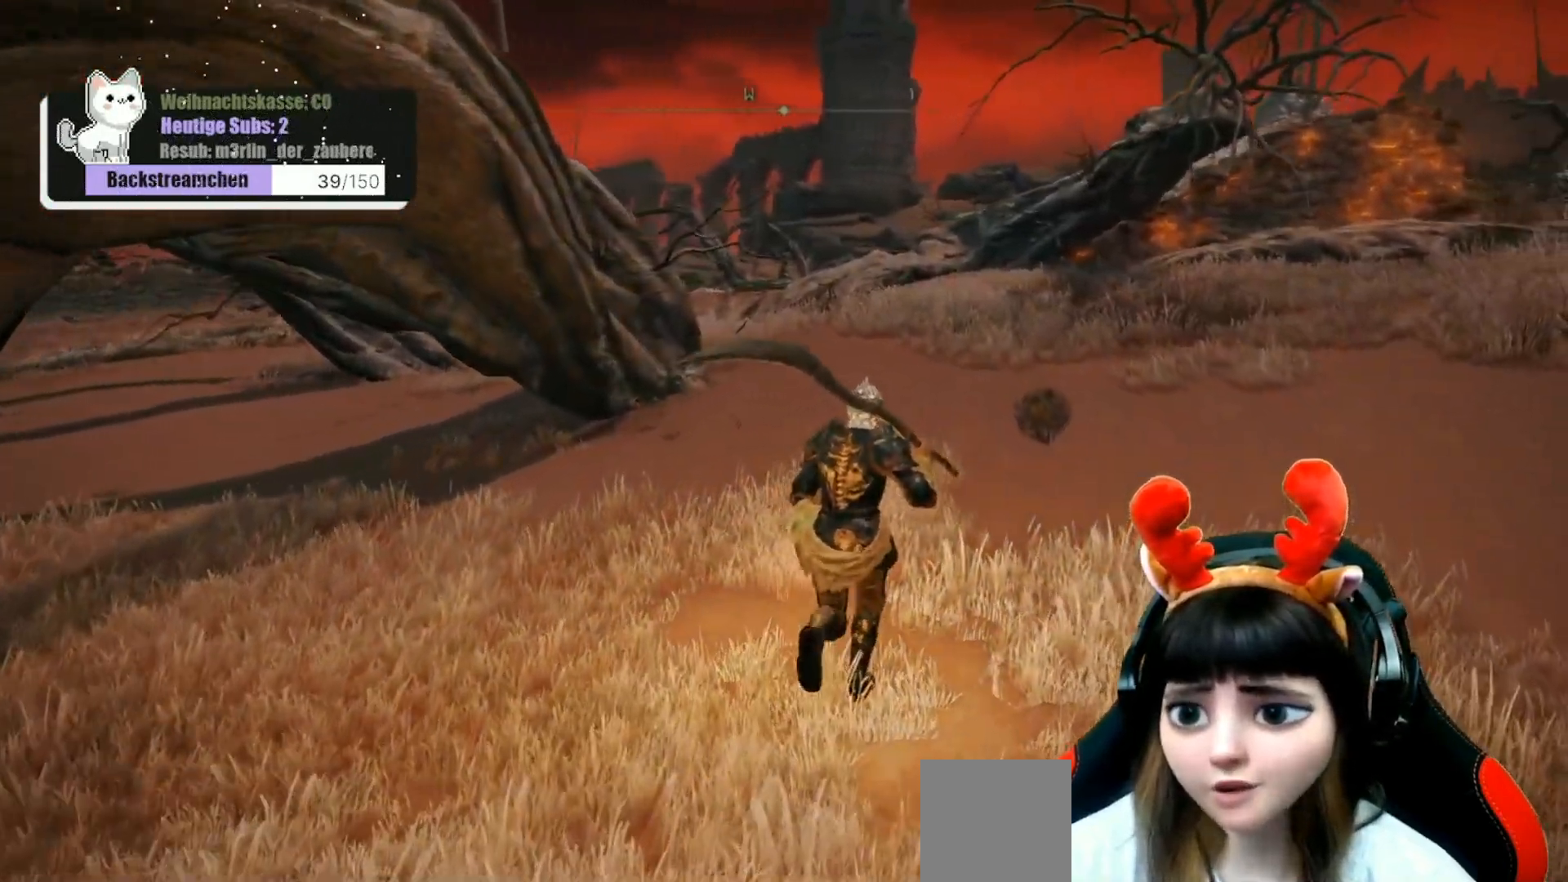
{"buttons": [], "left_stick": "up", "right_stick": "center", "events": [[250, "right_stick", "left"], [383, "right_stick", "center"]]}
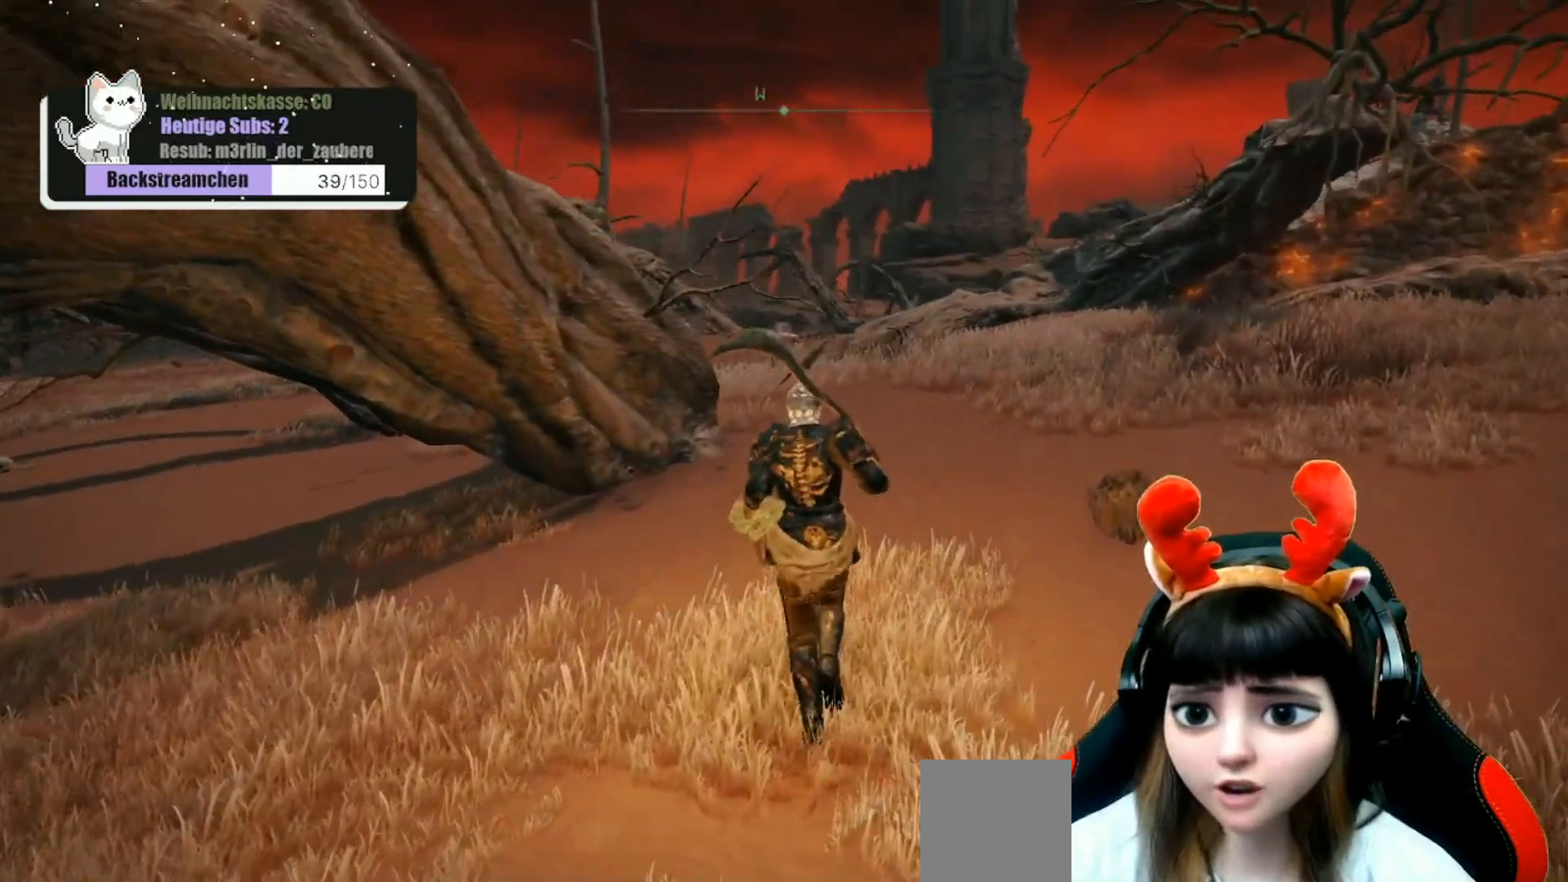
{"buttons": [], "left_stick": "up", "right_stick": "left", "events": [[350, "right_stick", "left"]]}
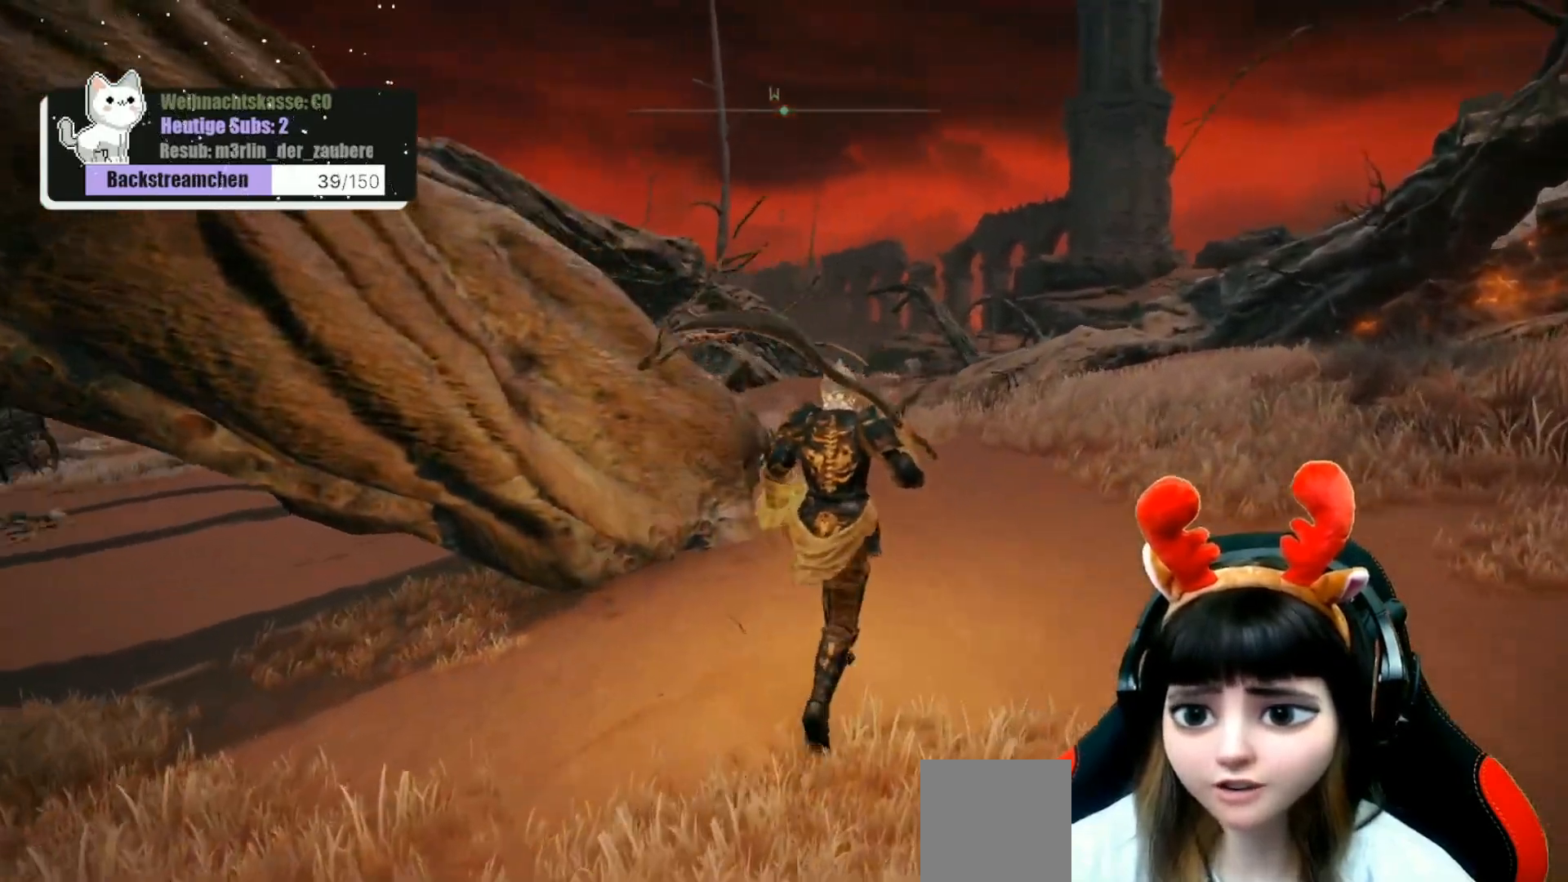
{"buttons": [], "left_stick": "up", "right_stick": "down-left", "events": [[200, "right_stick", "down-left"]]}
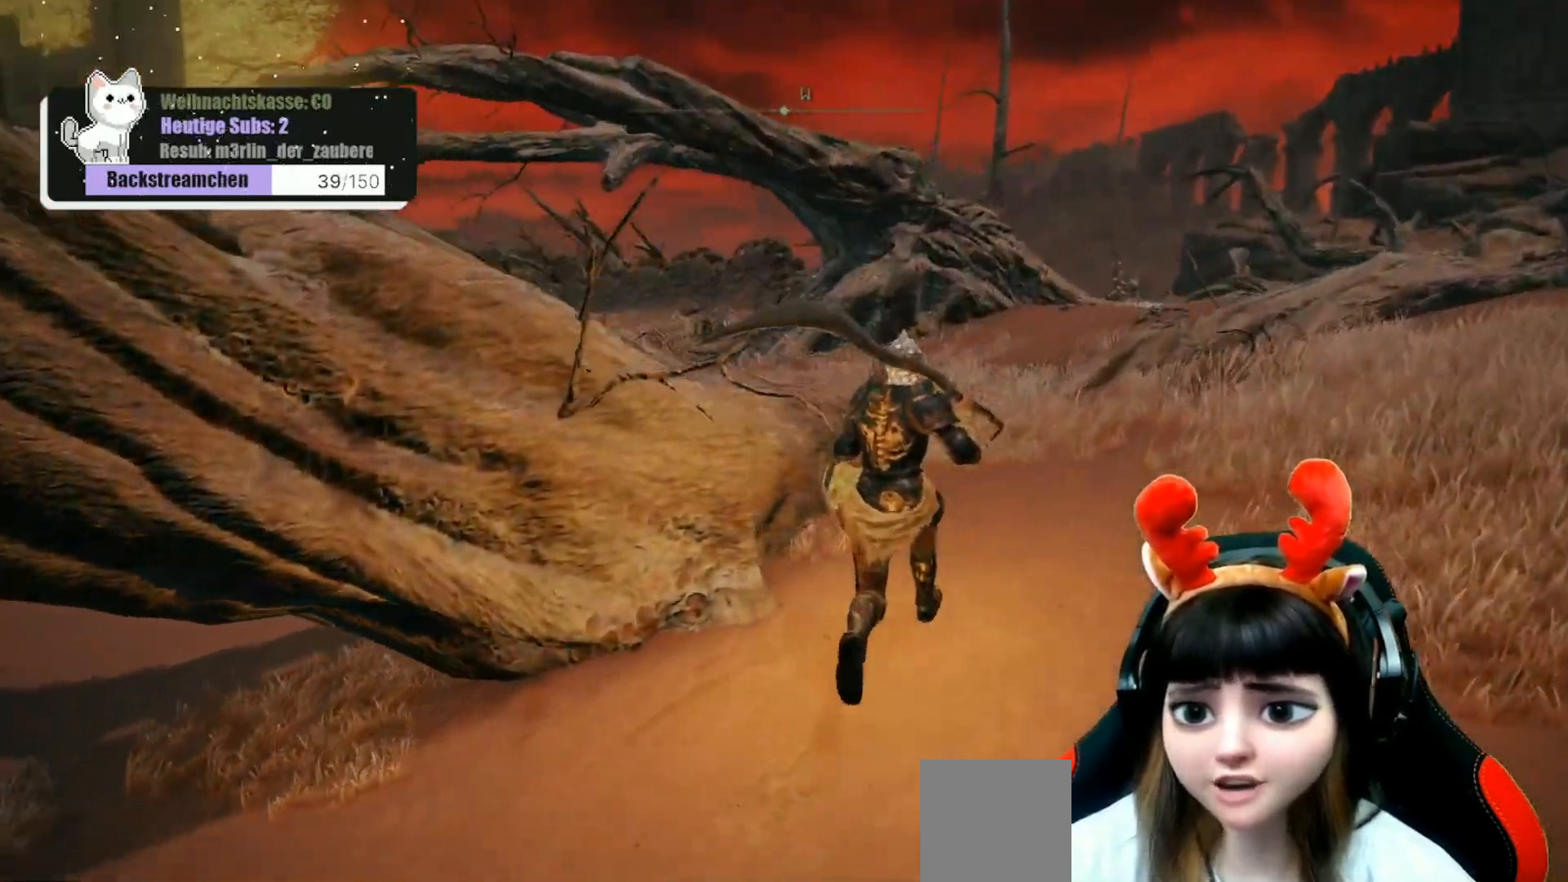
{"buttons": [], "left_stick": "up-right", "right_stick": "down-left", "events": [[50, "left_stick", "up-right"]]}
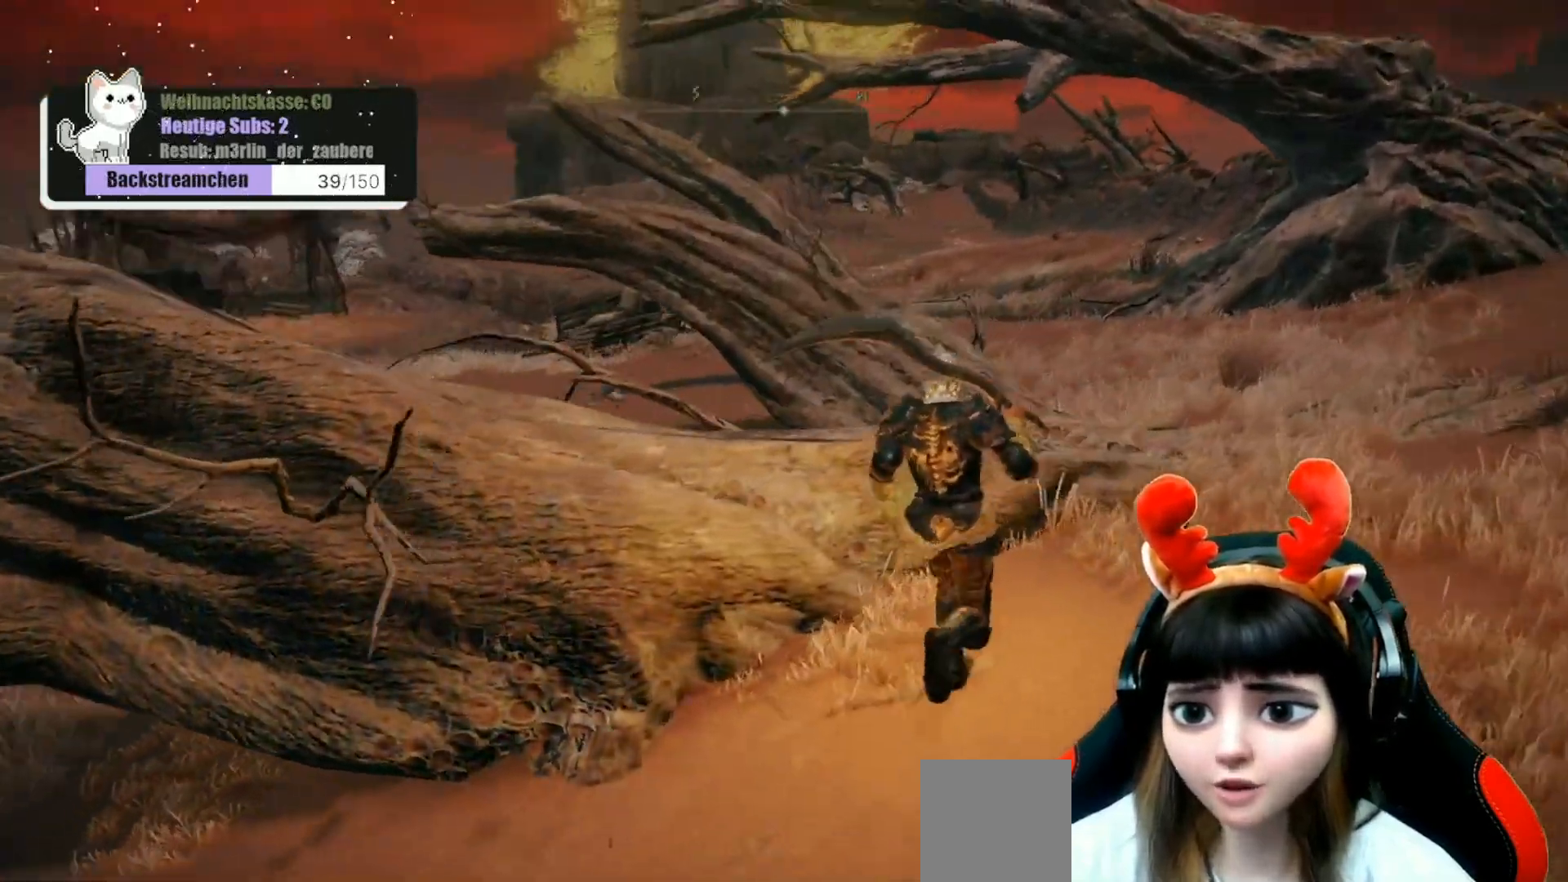
{"buttons": [], "left_stick": "center", "right_stick": "center", "events": [[17, "left_stick", "center"], [100, "right_stick", "center"]]}
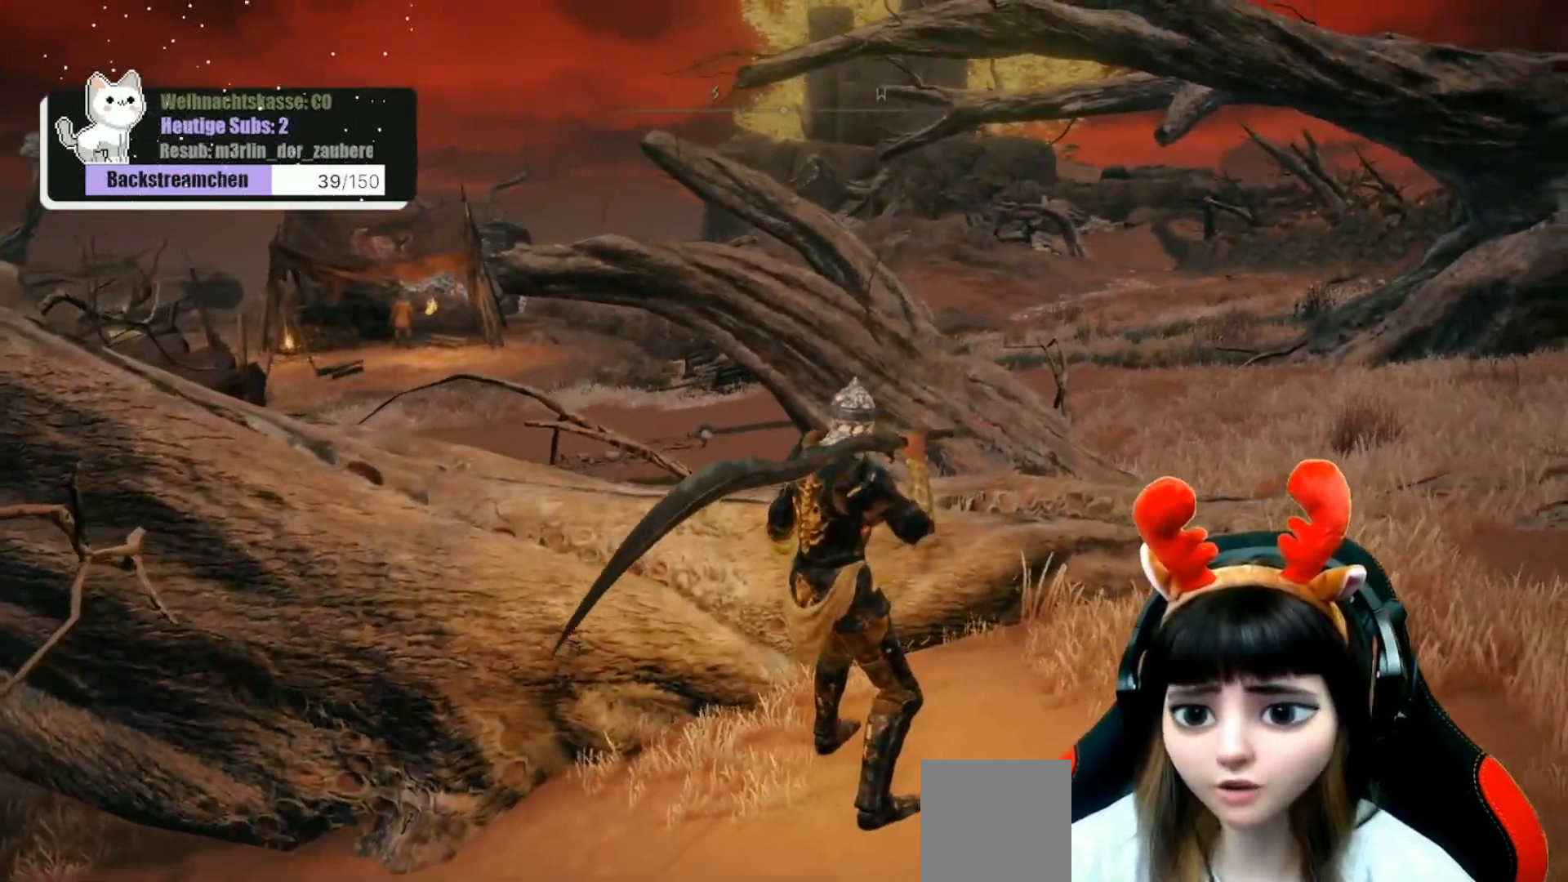
{"buttons": [], "left_stick": "up-right", "right_stick": "right", "events": [[267, "left_stick", "right"], [417, "left_stick", "up-right"], [417, "right_stick", "down-right"], [483, "right_stick", "right"]]}
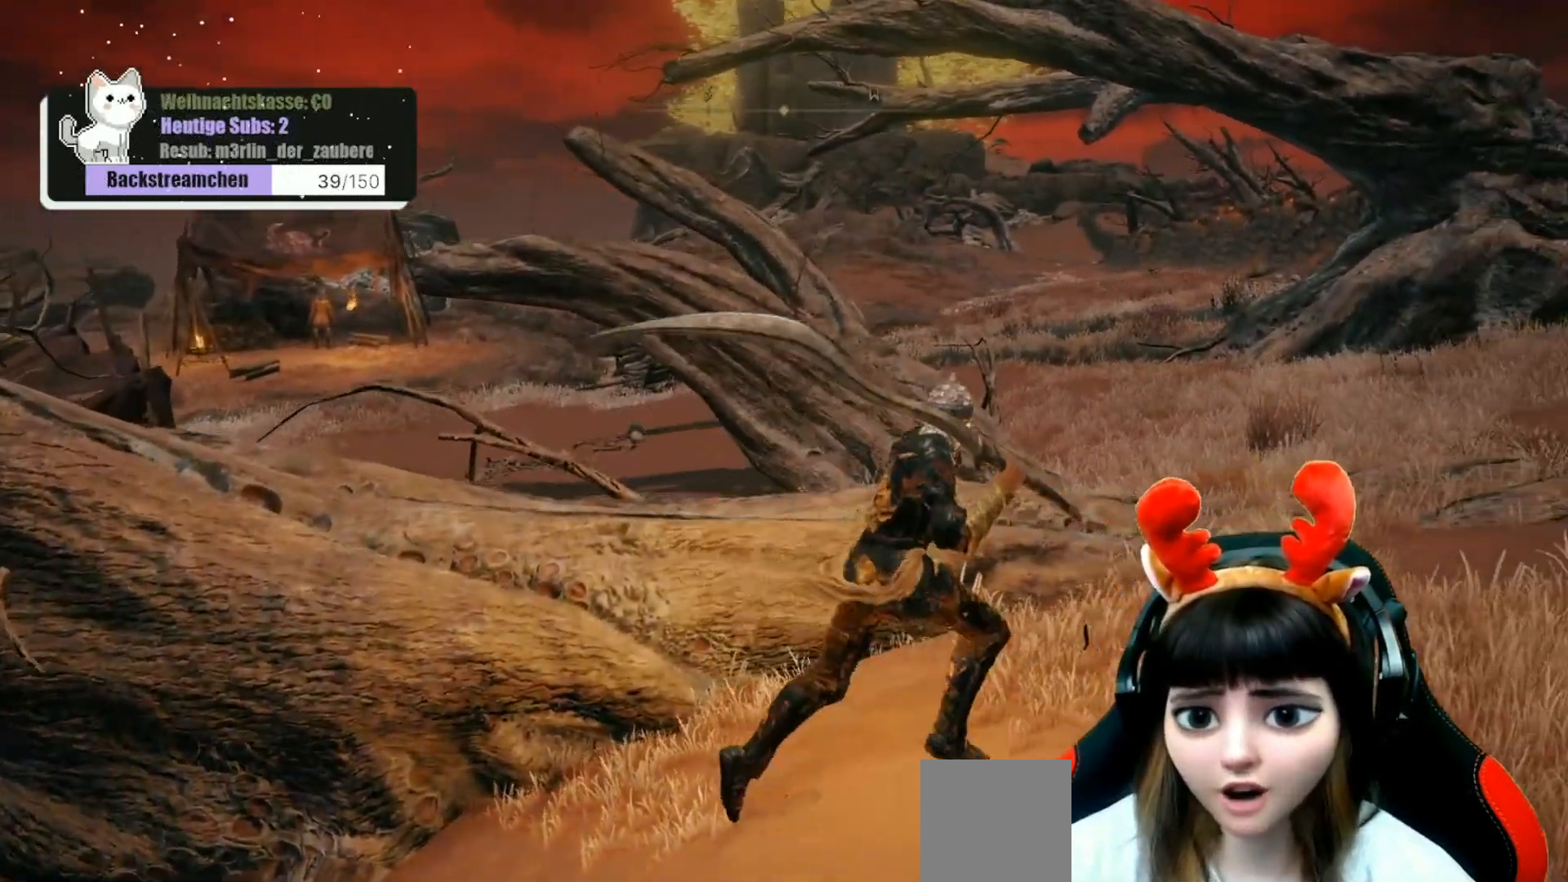
{"buttons": [], "left_stick": "up-right", "right_stick": "center", "events": [[200, "right_stick", "center"]]}
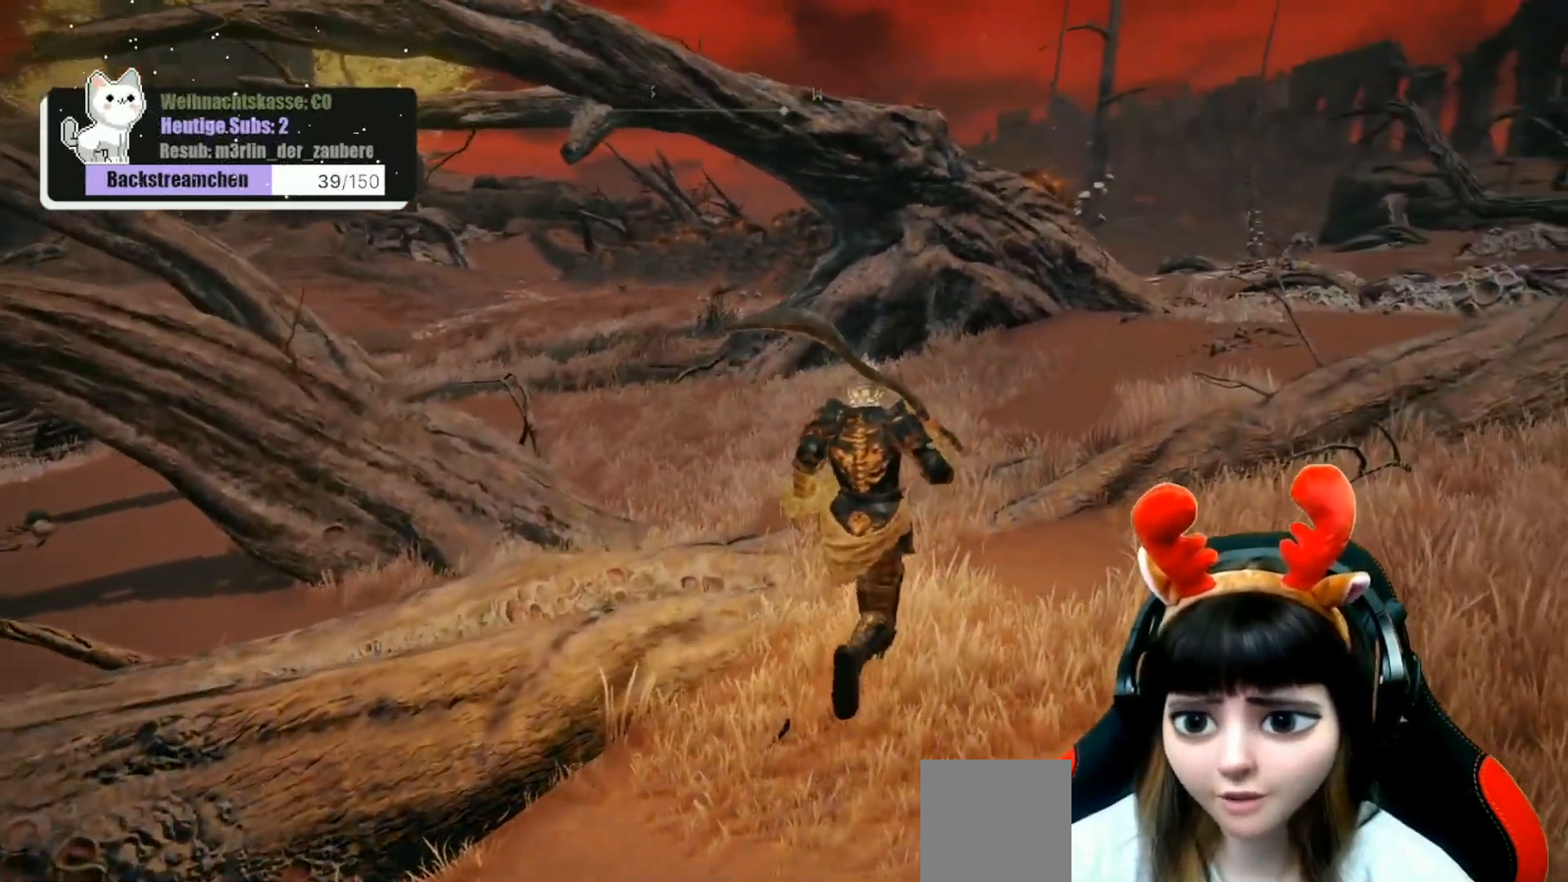
{"buttons": [], "left_stick": "up-right", "right_stick": "center", "events": []}
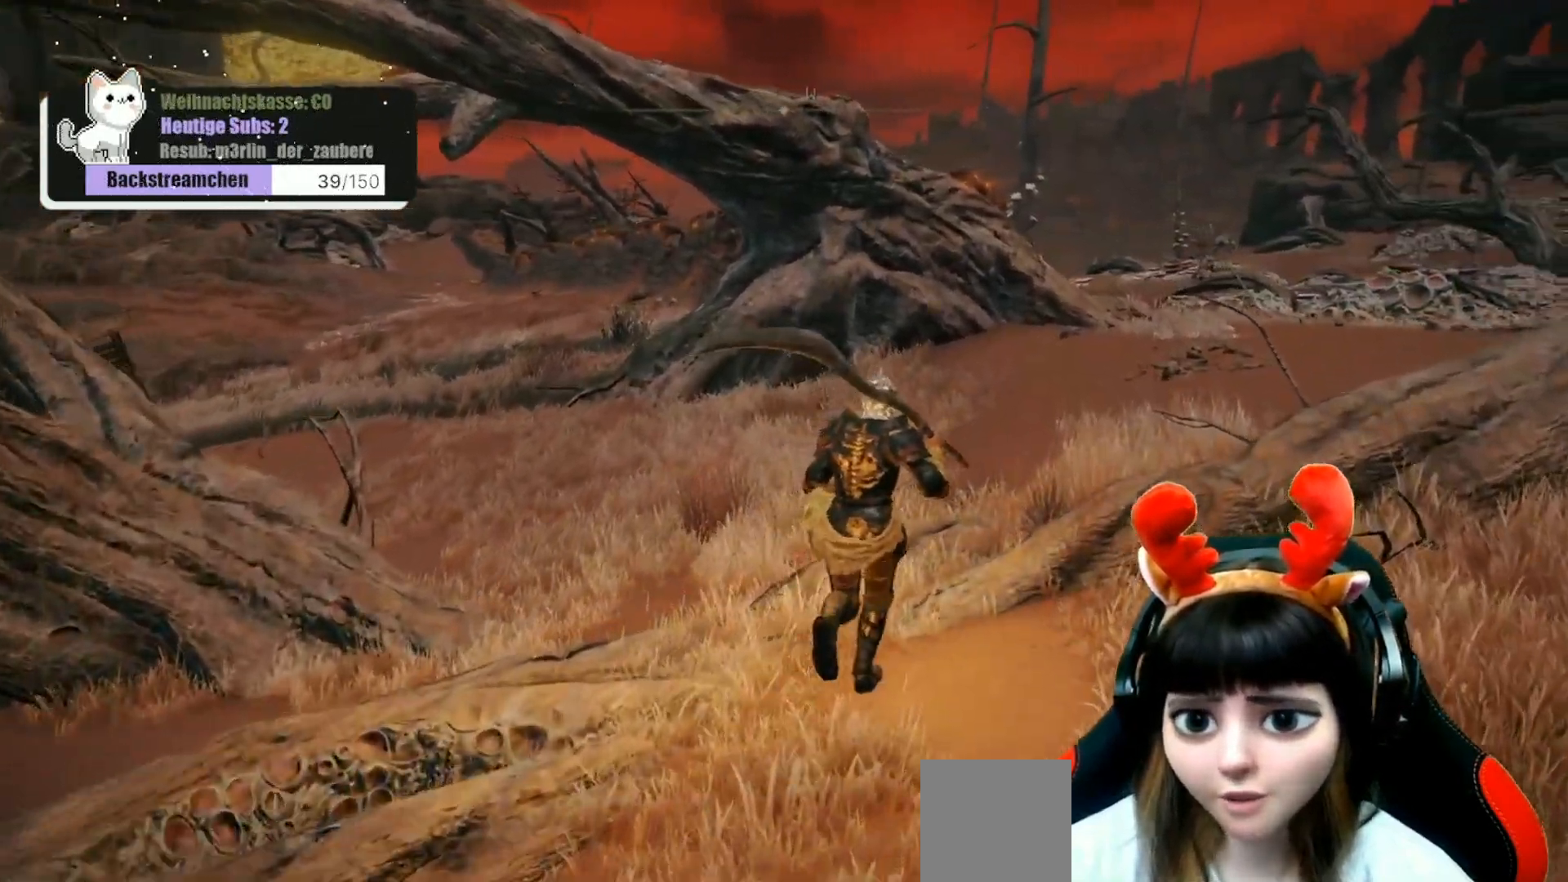
{"buttons": [], "left_stick": "up-right", "right_stick": "left", "events": [[33, "right_stick", "left"]]}
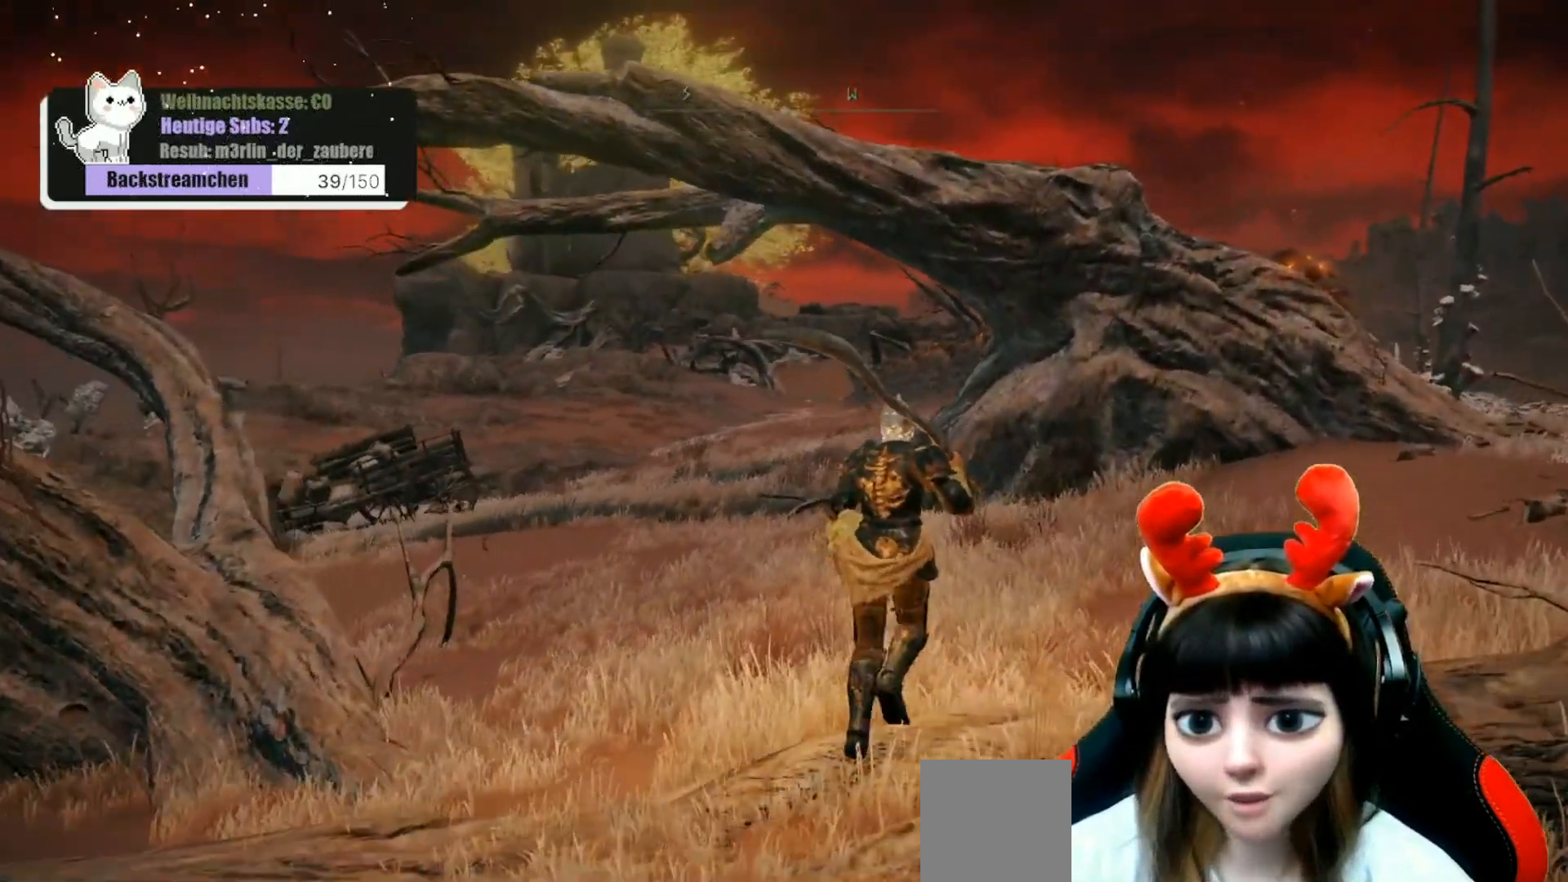
{"buttons": [], "left_stick": "up", "right_stick": "center", "events": [[217, "right_stick", "center"], [433, "left_stick", "up"]]}
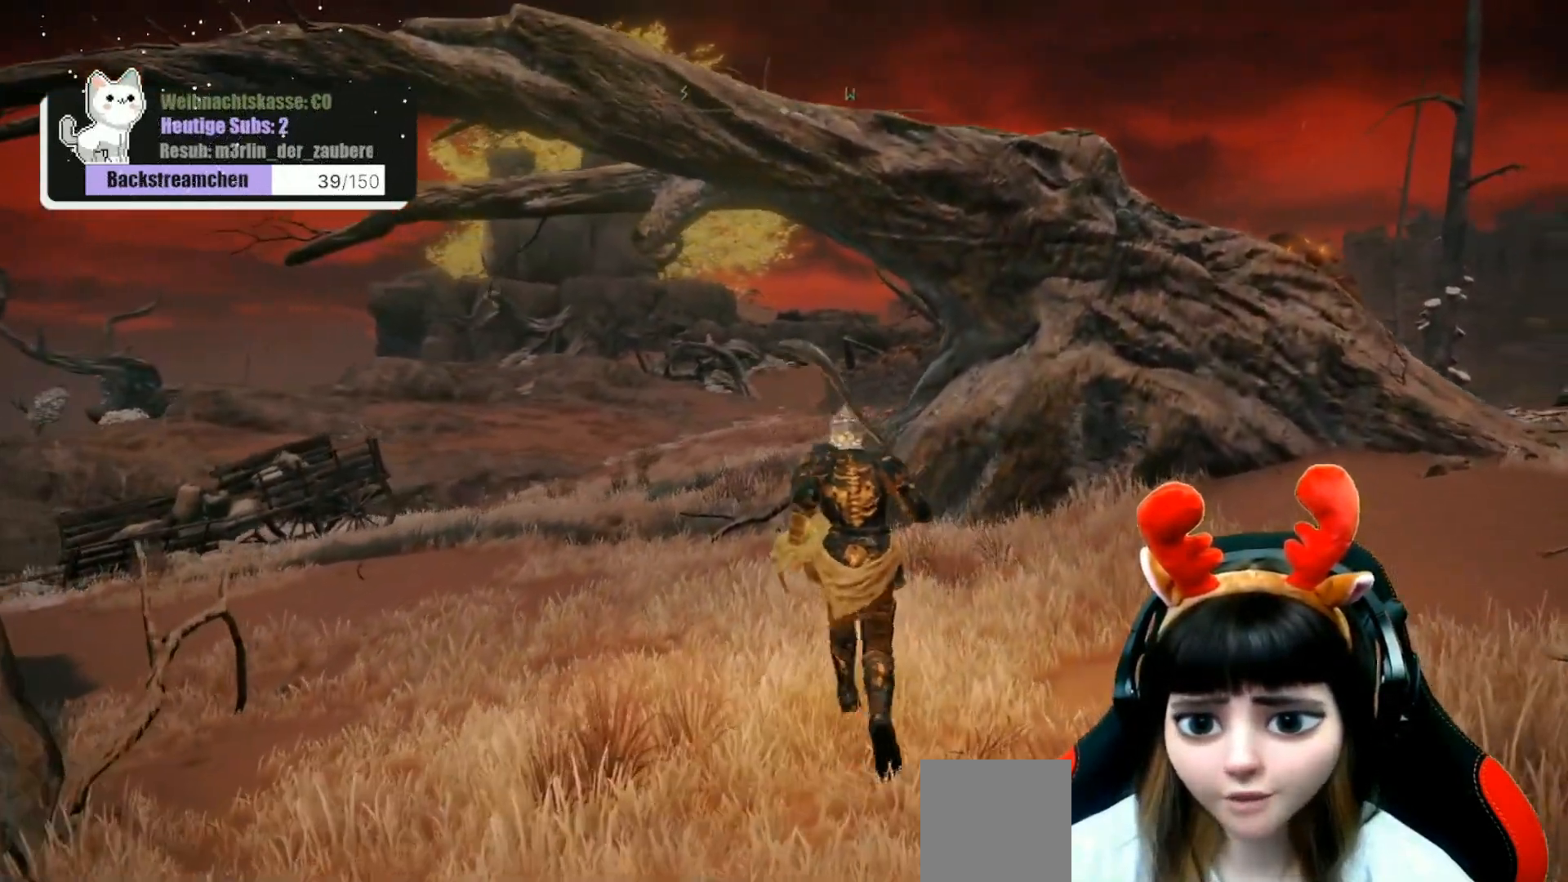
{"buttons": [], "left_stick": "center", "right_stick": "left", "events": [[250, "left_stick", "center"], [500, "right_stick", "left"]]}
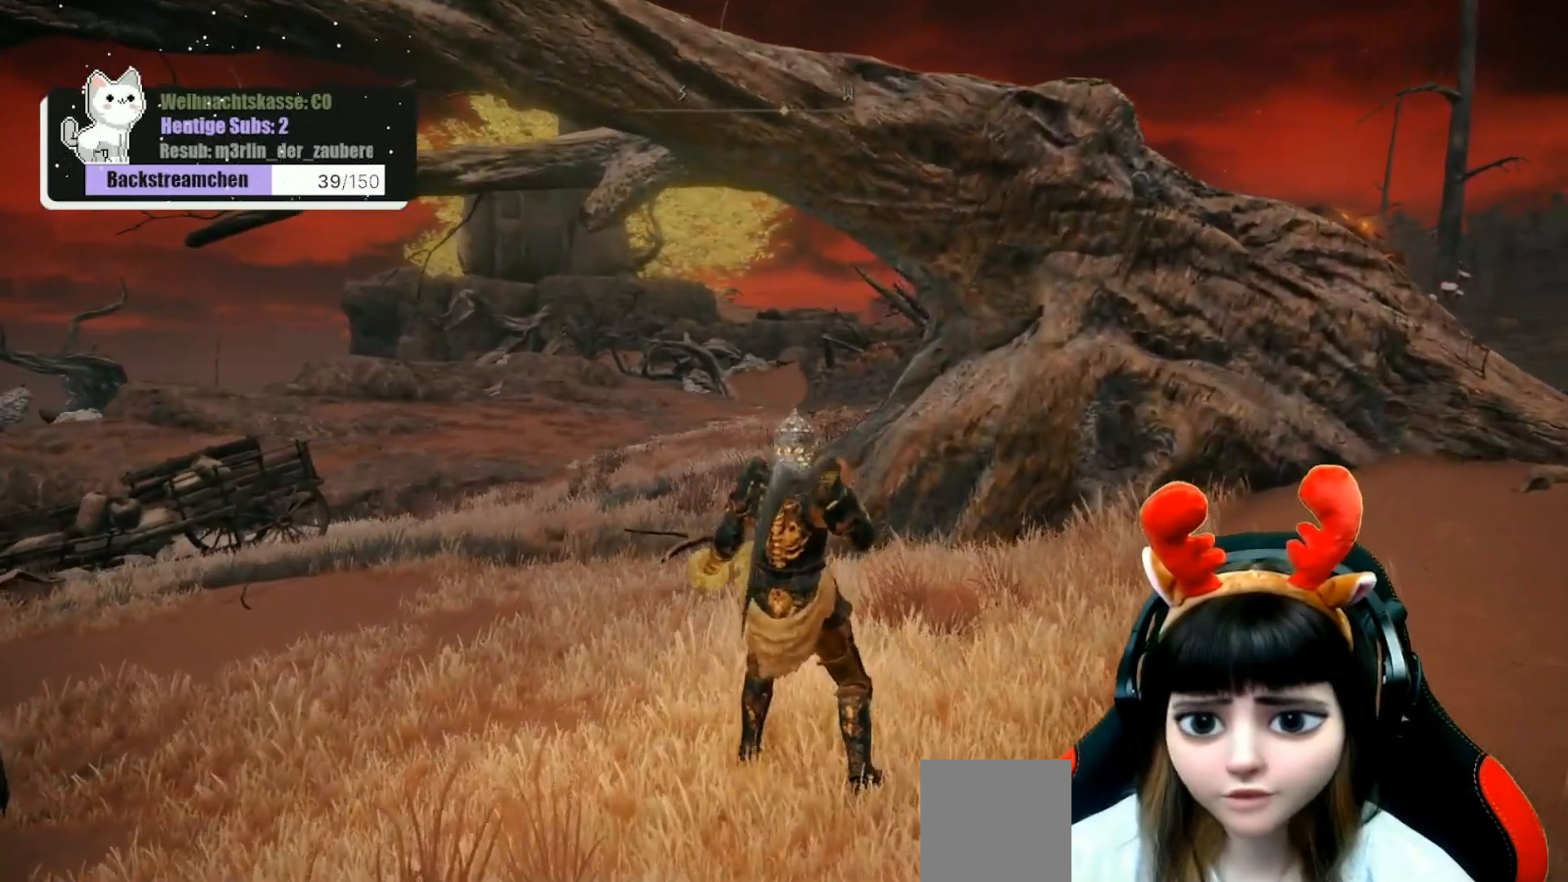
{"buttons": [], "left_stick": "center", "right_stick": "center", "events": [[300, "right_stick", "center"]]}
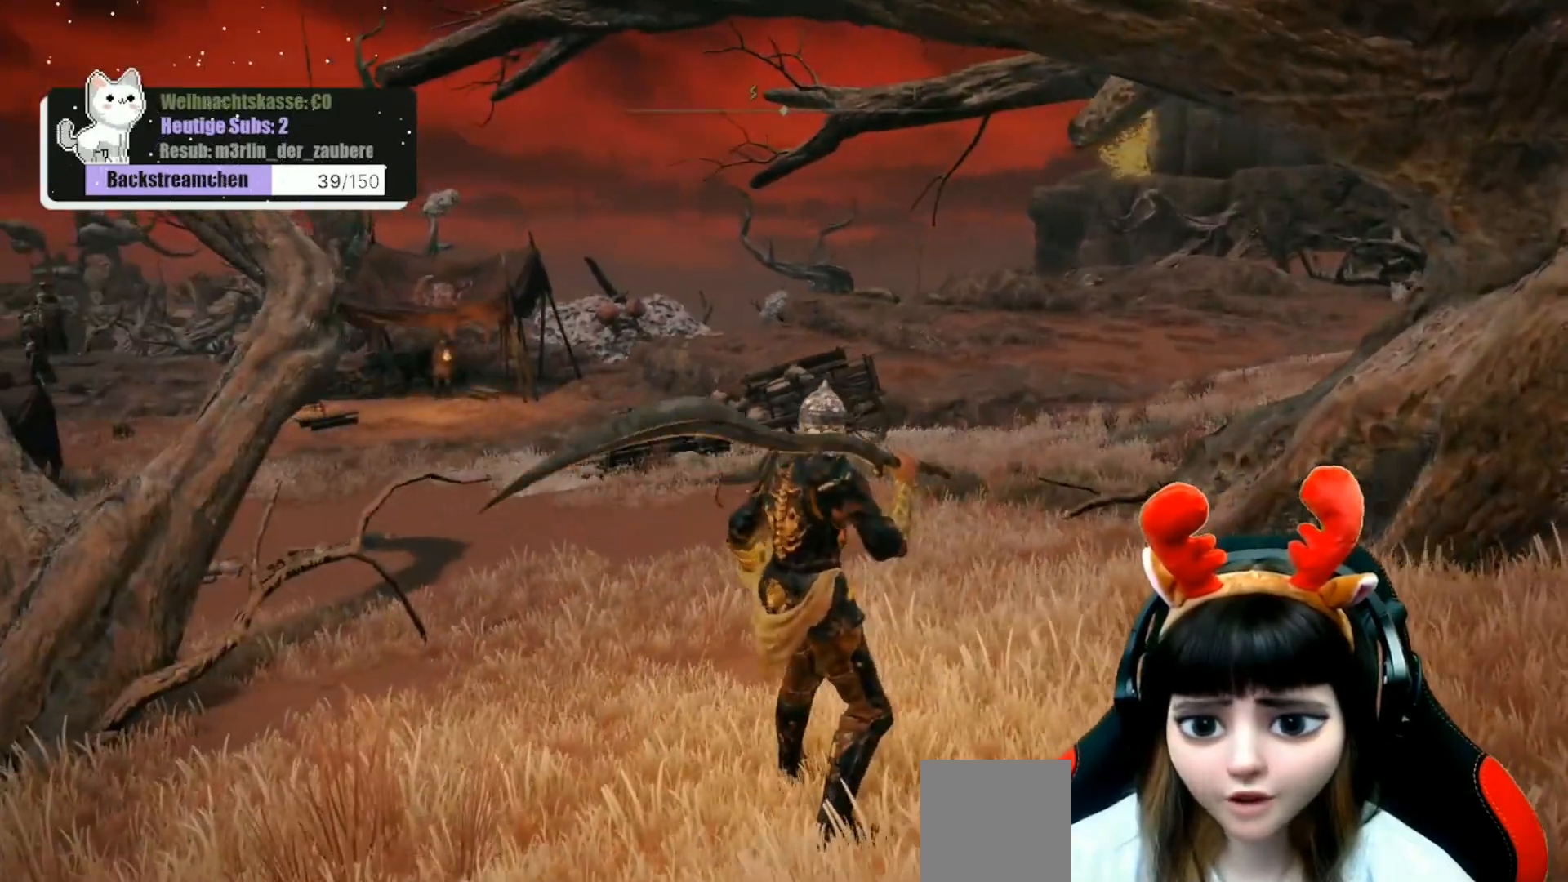
{"buttons": [], "left_stick": "center", "right_stick": "center", "events": []}
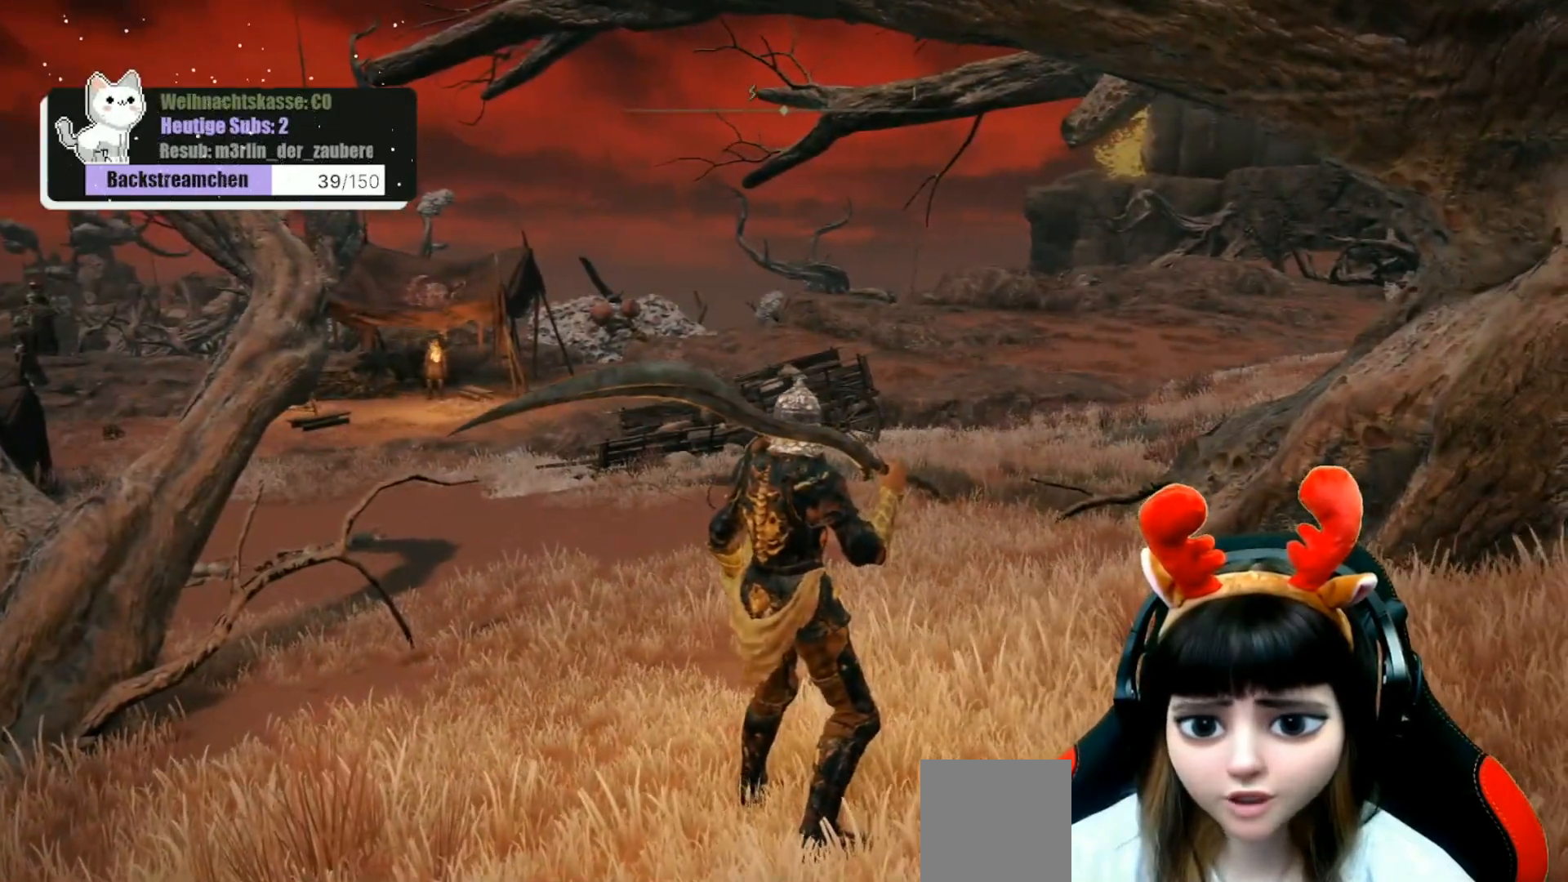
{"buttons": ["Y"], "left_stick": "center", "right_stick": "center", "events": [[150, "Y", "down"]]}
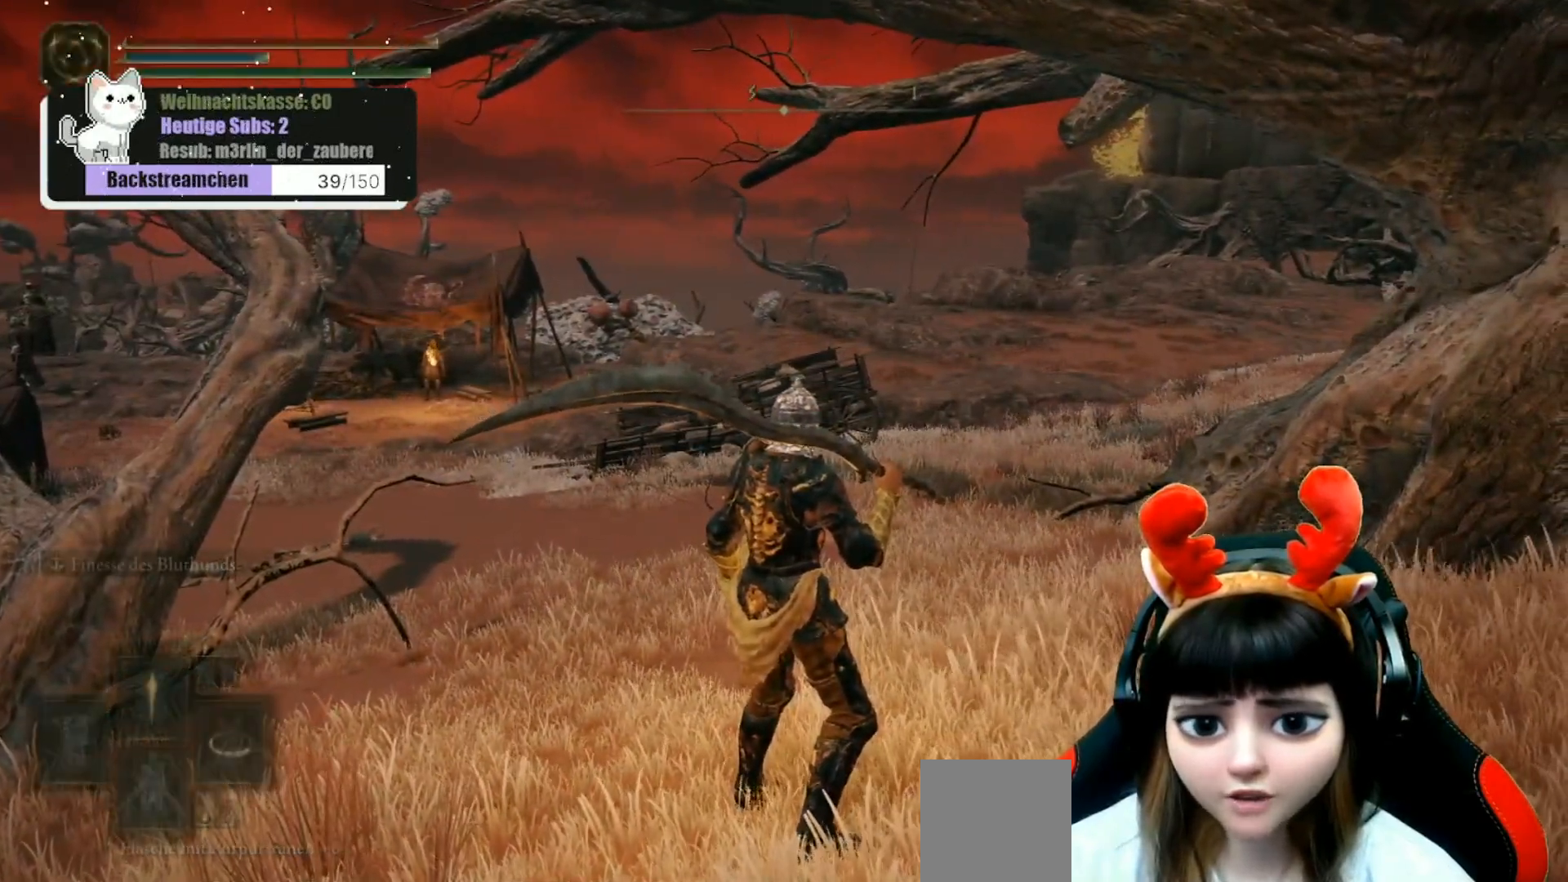
{"buttons": [], "left_stick": "up-right", "right_stick": "center", "events": [[317, "Y", "up"], [433, "left_stick", "up-right"]]}
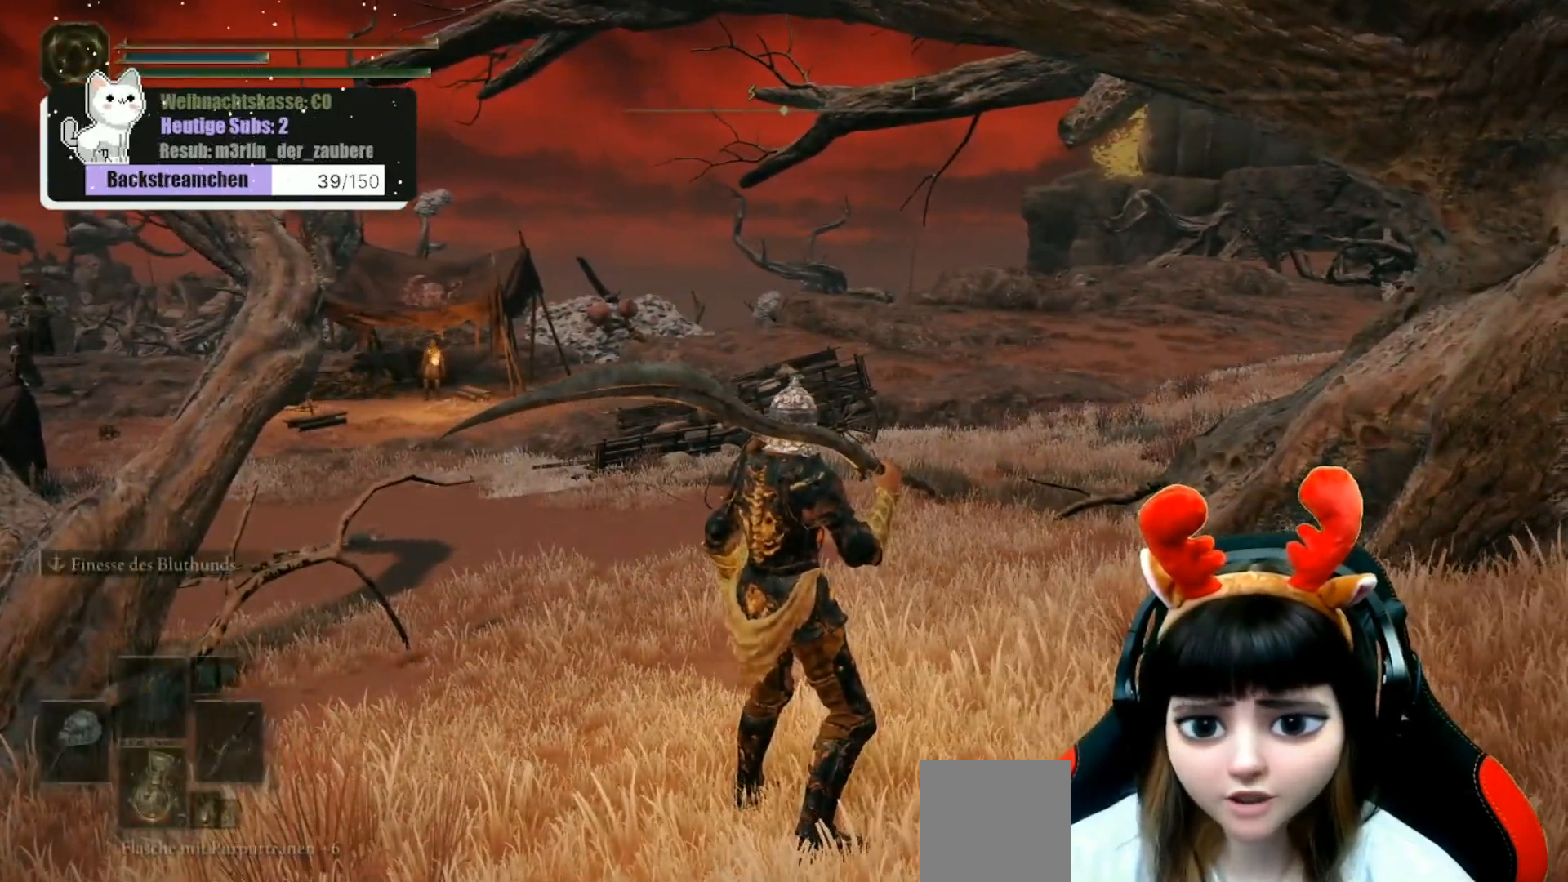
{"buttons": [], "left_stick": "up", "right_stick": "center", "events": [[67, "right_stick", "right"], [133, "left_stick", "up"], [300, "right_stick", "center"]]}
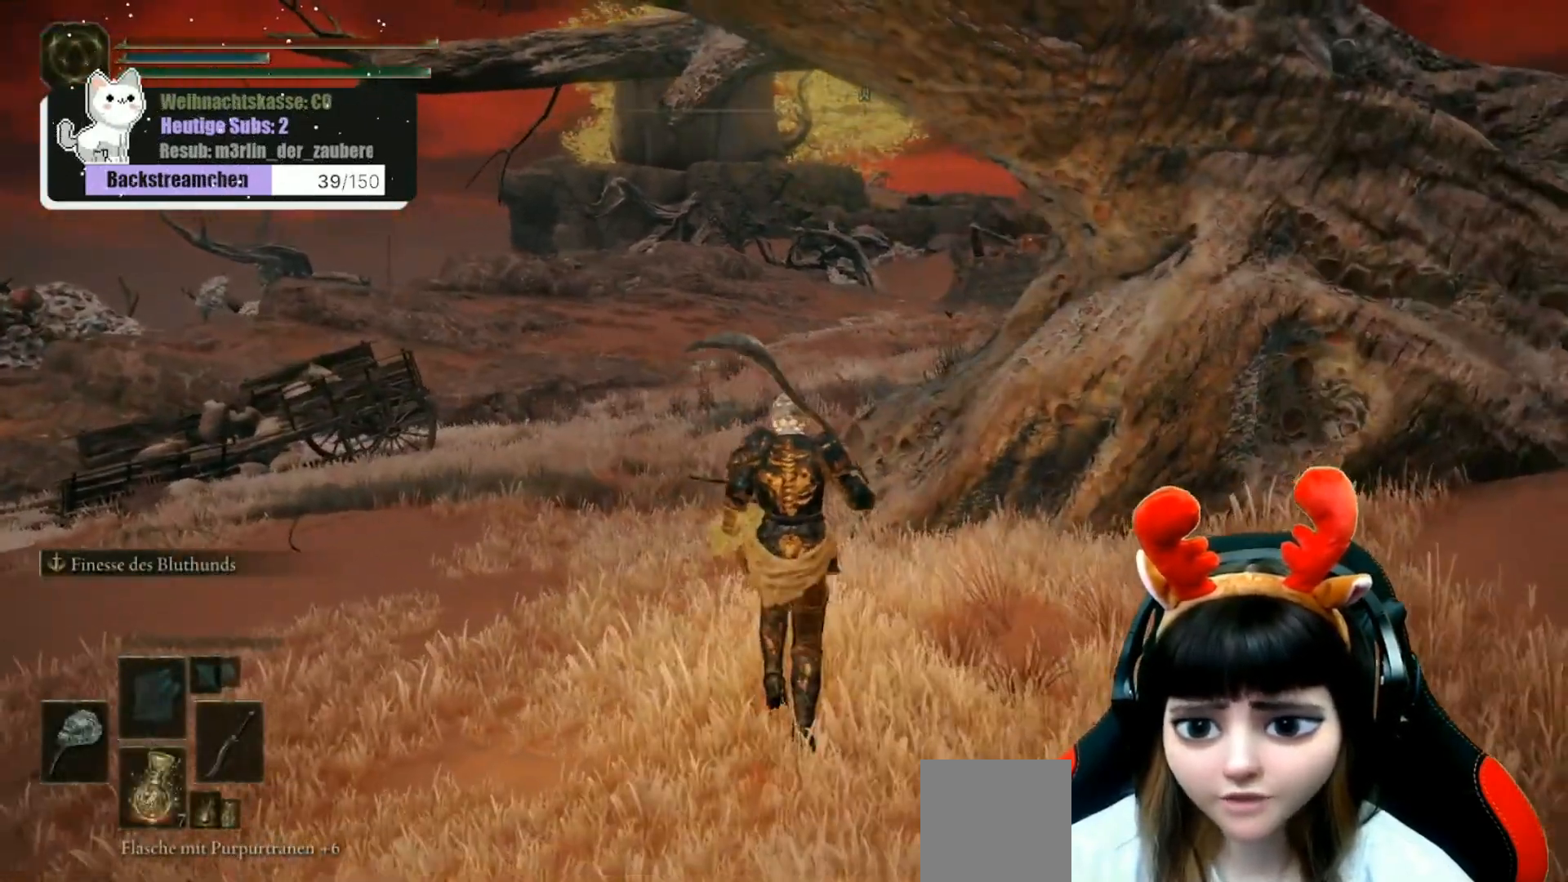
{"buttons": [], "left_stick": "up", "right_stick": "center", "events": []}